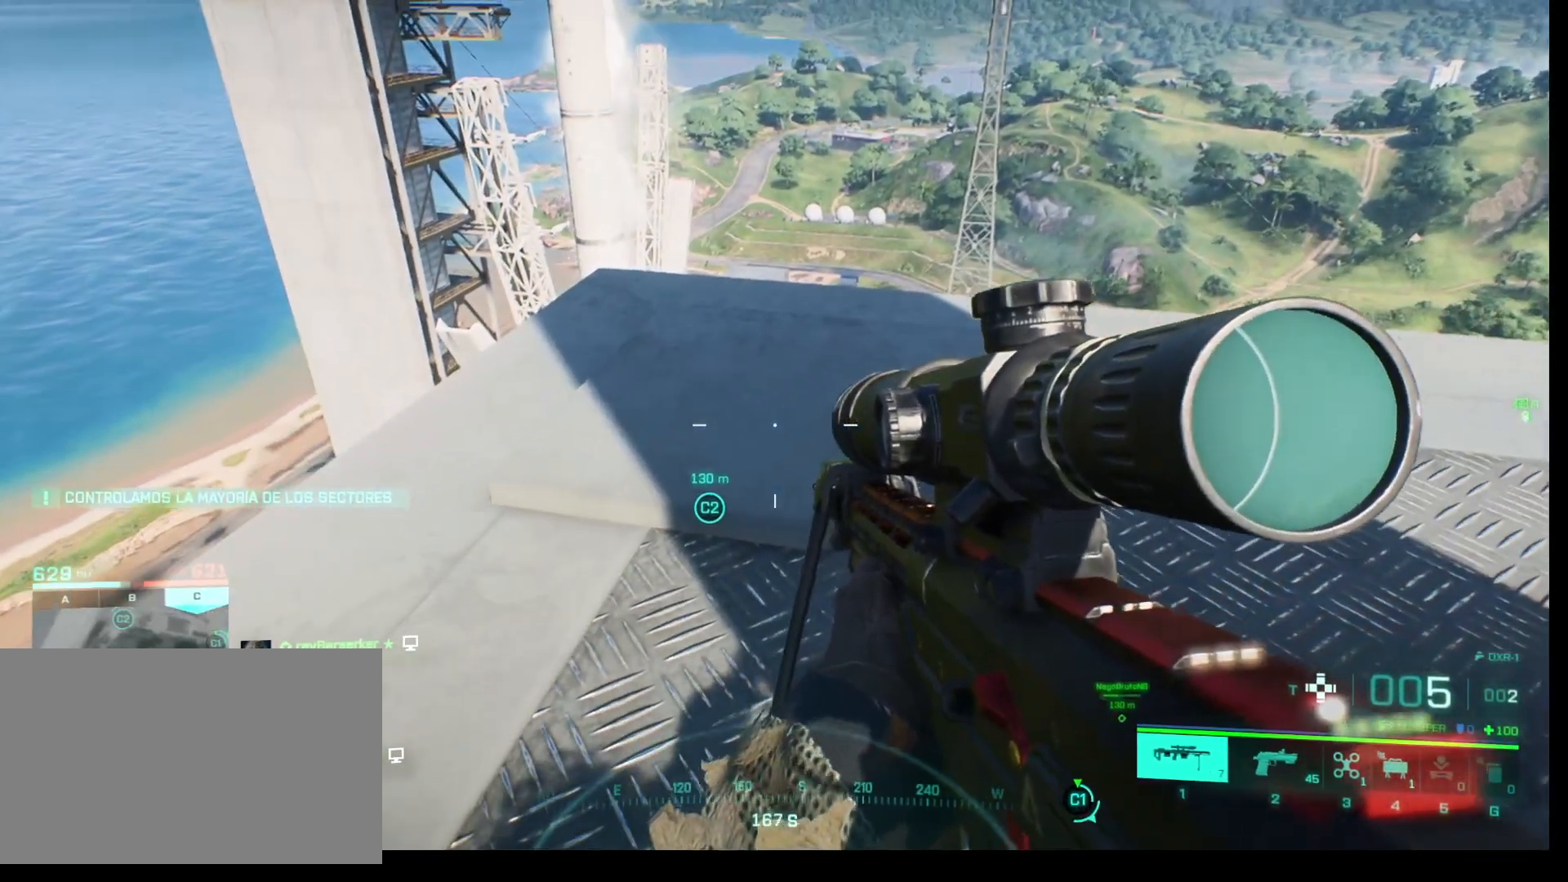
Gameplay with keyboard and mouse; each line is a JSON object with the keys and mouse buttons held at the frame after it. "events" lists presses ("down") and releases ("up") of "1", "2", "3", "4", "5", "a", "alt", "c", "caps_lock", "ctrl", "d", "e", "f", "g", "q", "r", "s", "shift", "space", "t", "tab", "v", "w", "x", "z", "mouse_left", "mouse_wheel" and "mouse_right" between this image and that frame as [ms after this image, input, new state], when the widget could be followed in between. "mouse_left", "mouse_wheel", "mouse_right" = the "left", "wheel", "right" buttons of the "mouse" list. No other keys are recorded. "wheel" means that the mouse wheel is clicked or scrolled. Not read: mouse_move.
{"keys": [], "mouse": [], "events": []}
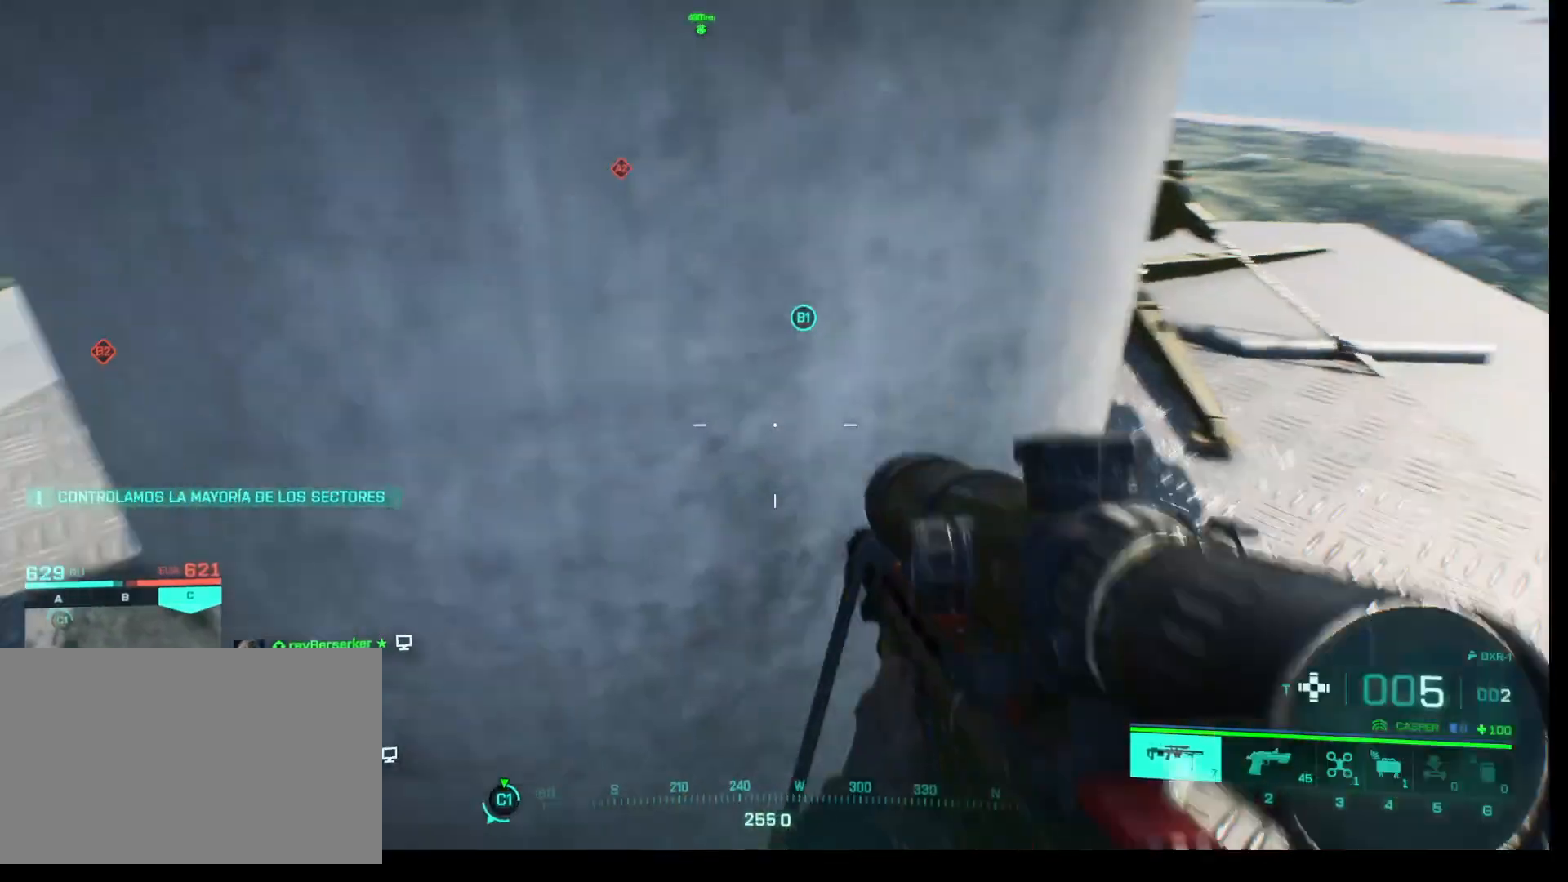
{"keys": [], "mouse": [], "events": []}
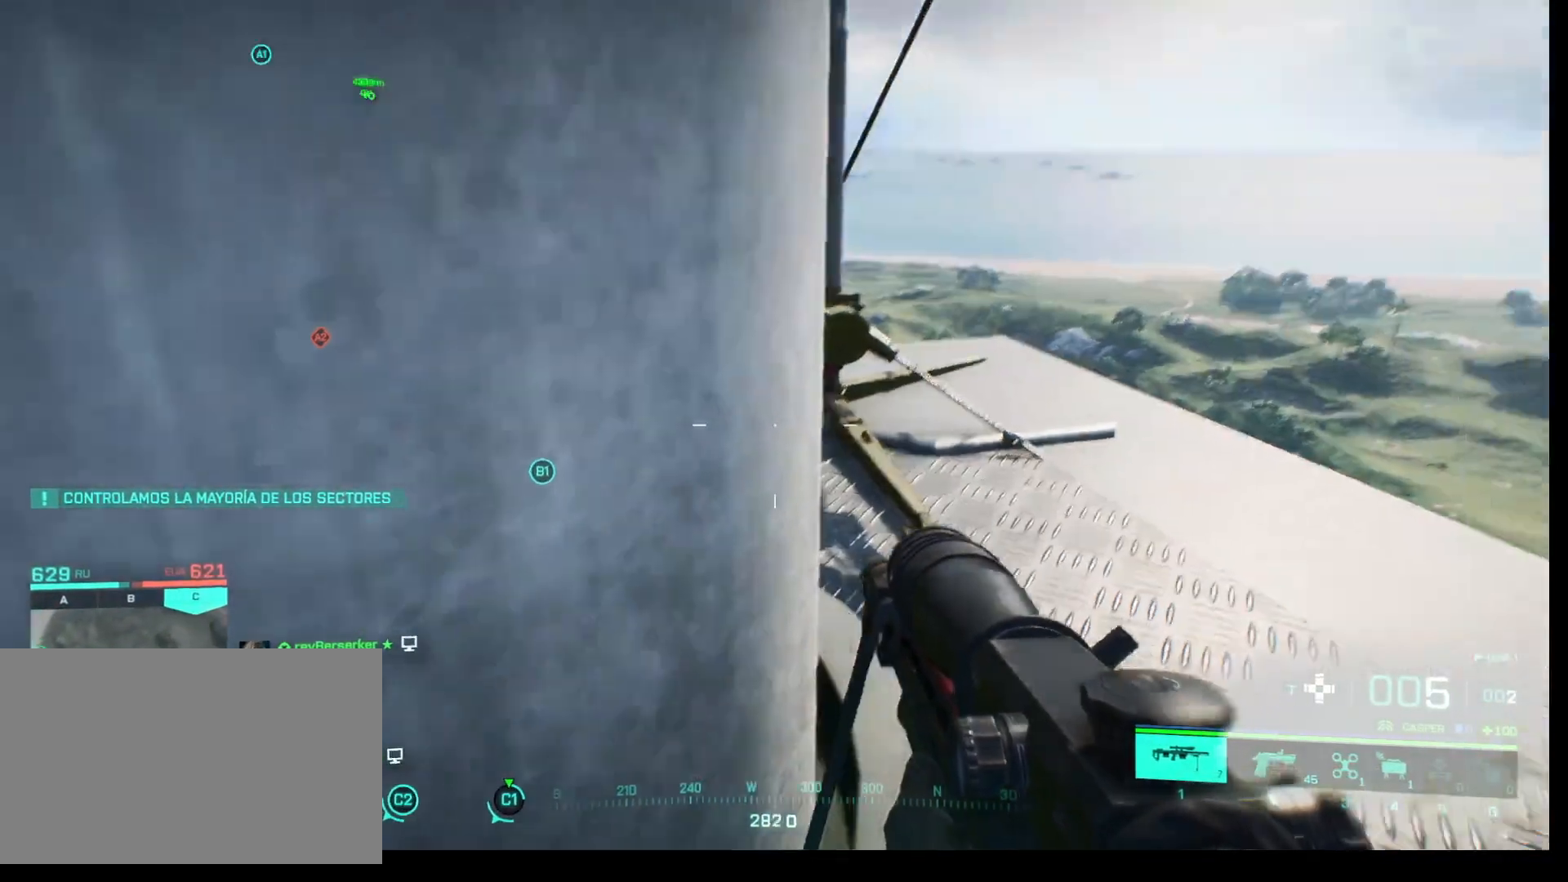
{"keys": [], "mouse": [], "events": []}
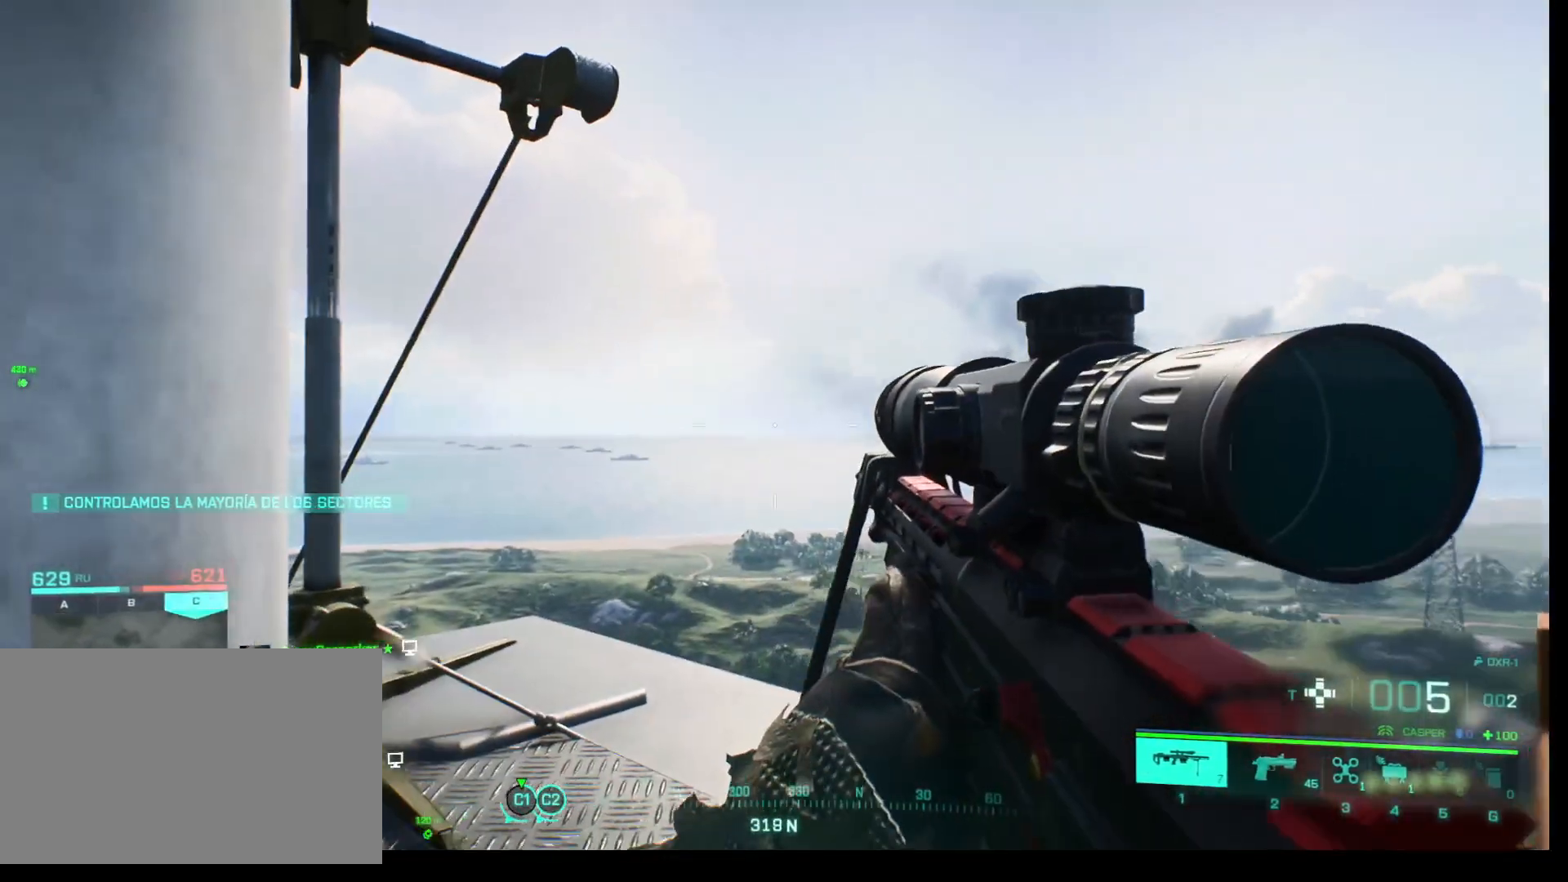
{"keys": [], "mouse": [], "events": []}
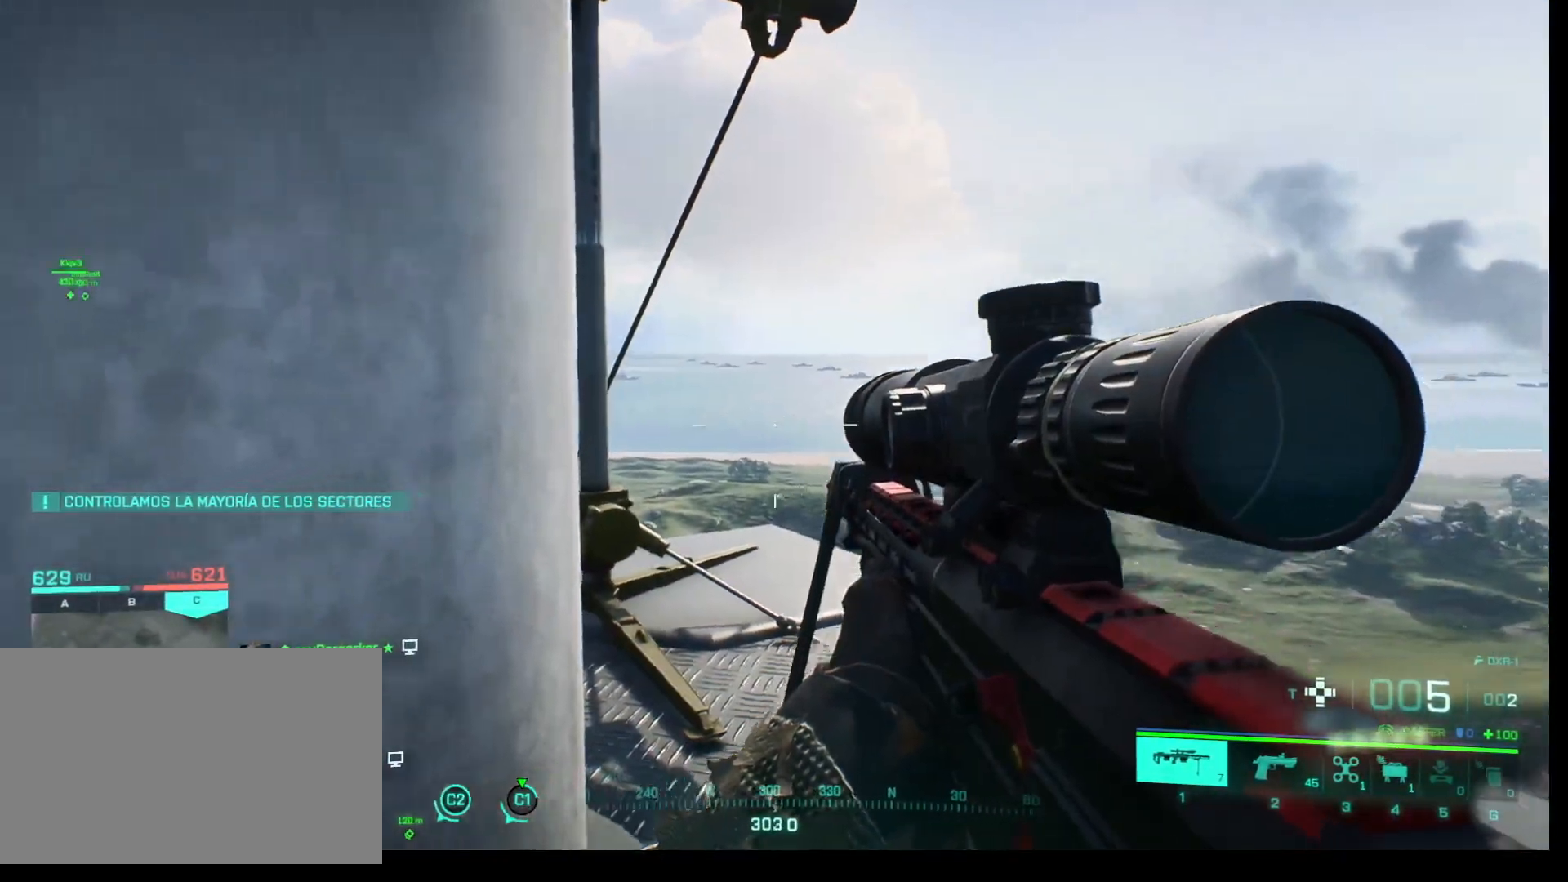
{"keys": [], "mouse": [], "events": [[33, "w", "down"], [117, "d", "down"], [217, "d", "up"], [217, "w", "up"]]}
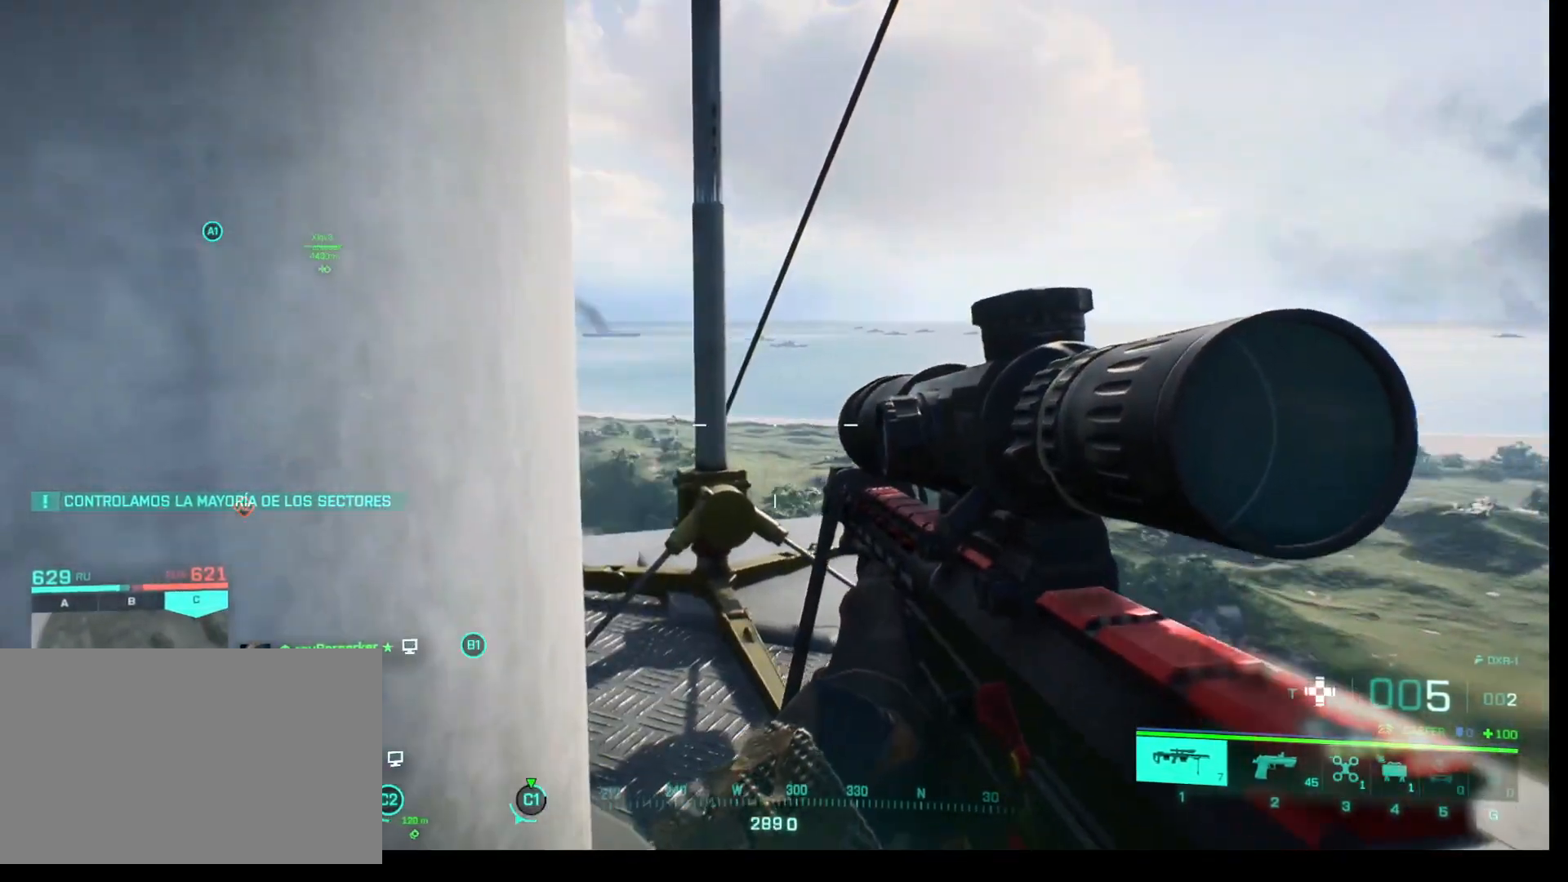
{"keys": [], "mouse": [], "events": [[233, "d", "down"], [233, "w", "down"], [333, "d", "up"], [333, "w", "up"]]}
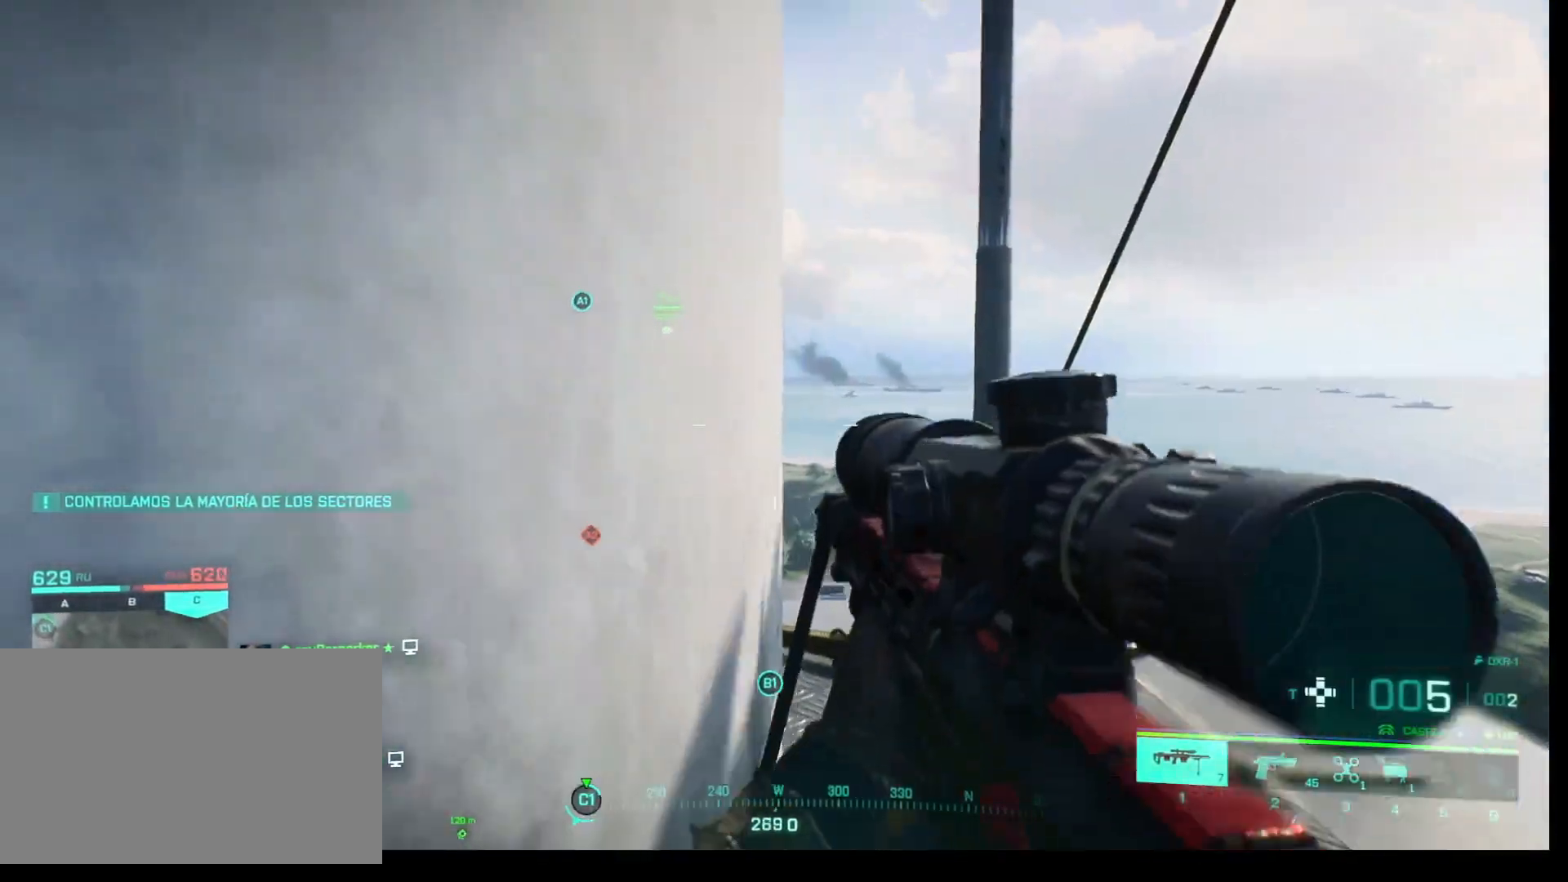
{"keys": [], "mouse": [], "events": [[250, "d", "down"], [300, "w", "down"], [350, "d", "up"], [433, "w", "up"]]}
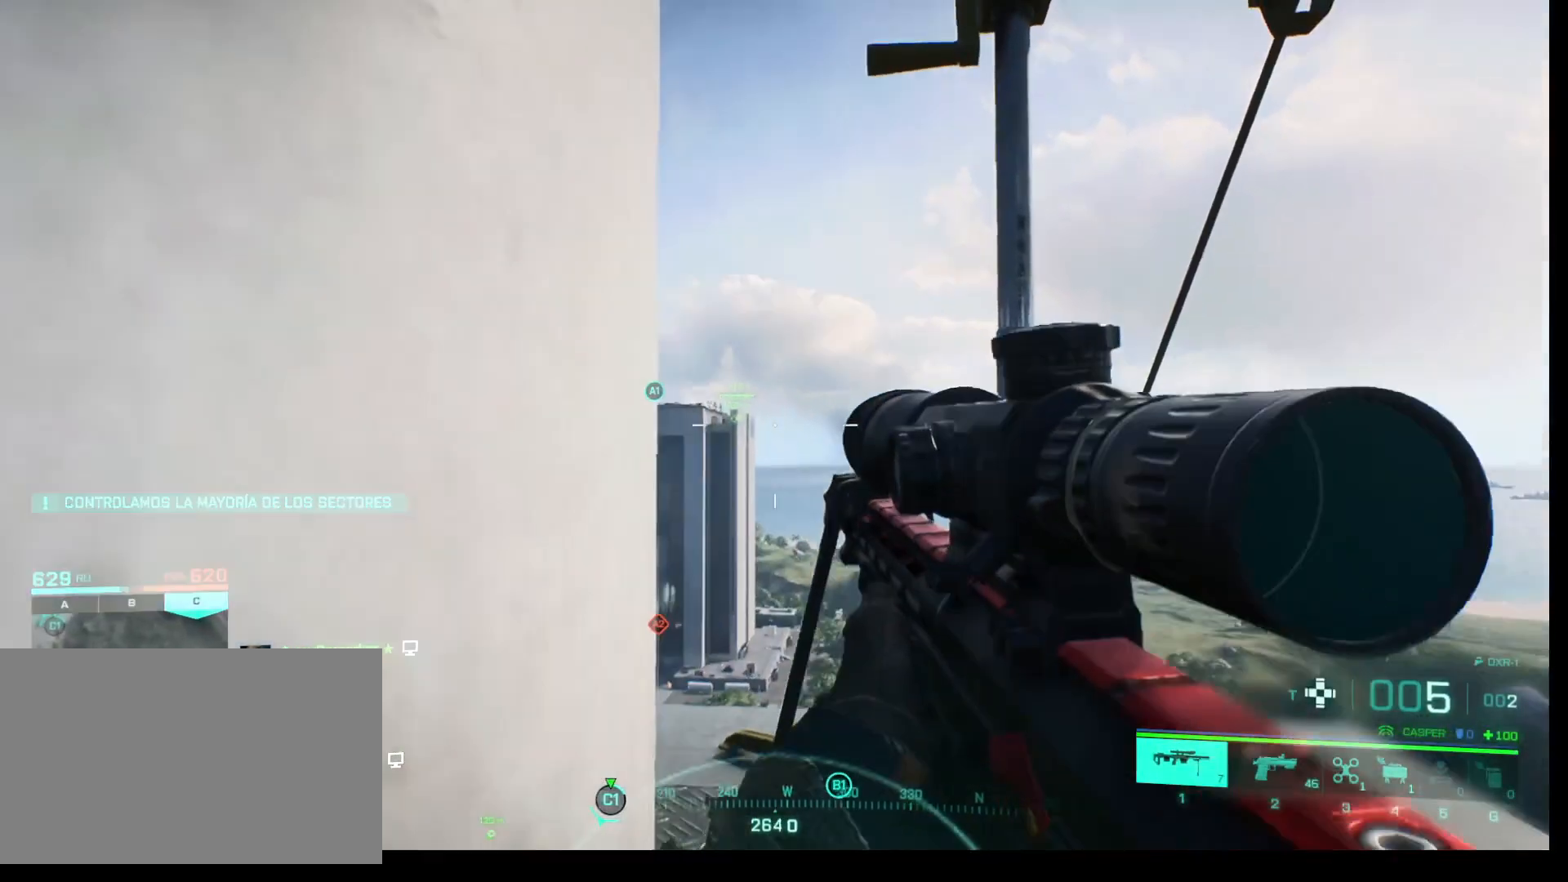
{"keys": [], "mouse": ["right"], "events": [[400, "mouse_right", "down"]]}
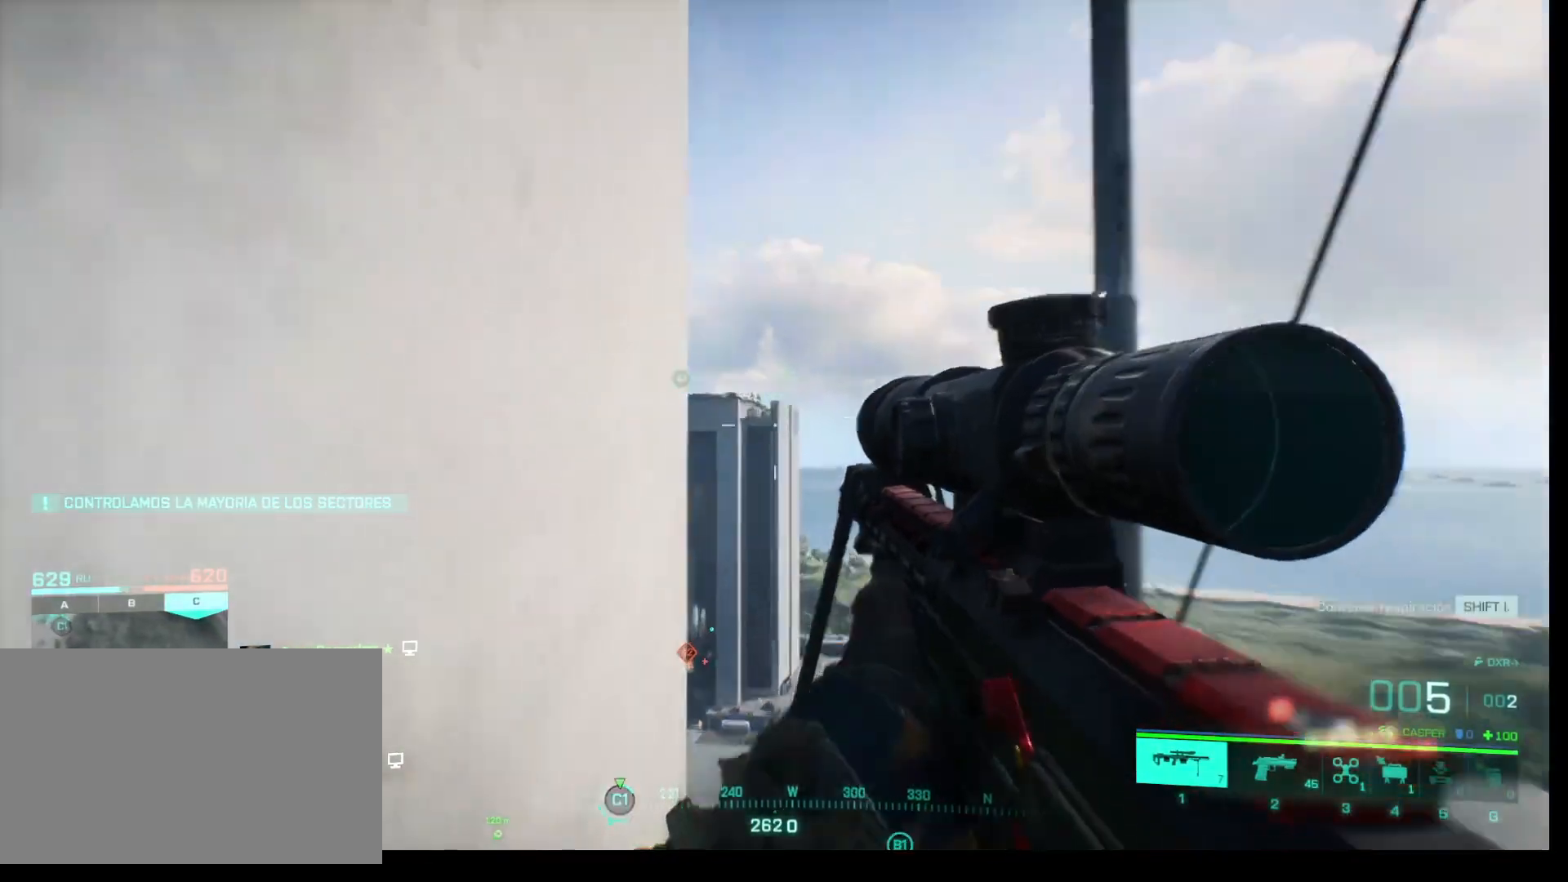
{"keys": [], "mouse": ["right"], "events": []}
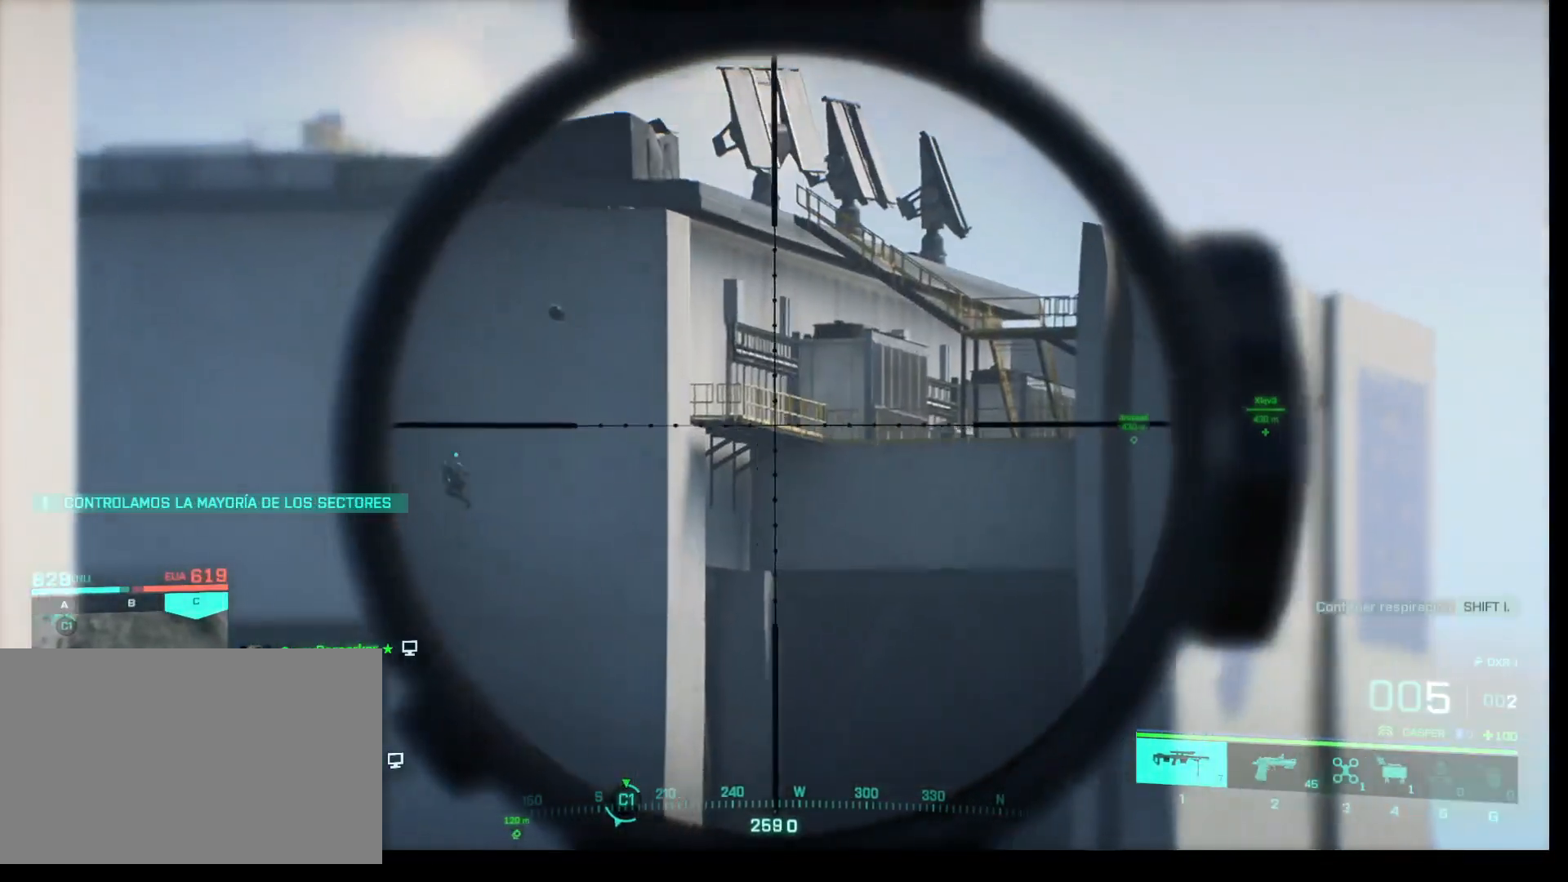
{"keys": [], "mouse": ["right"], "events": []}
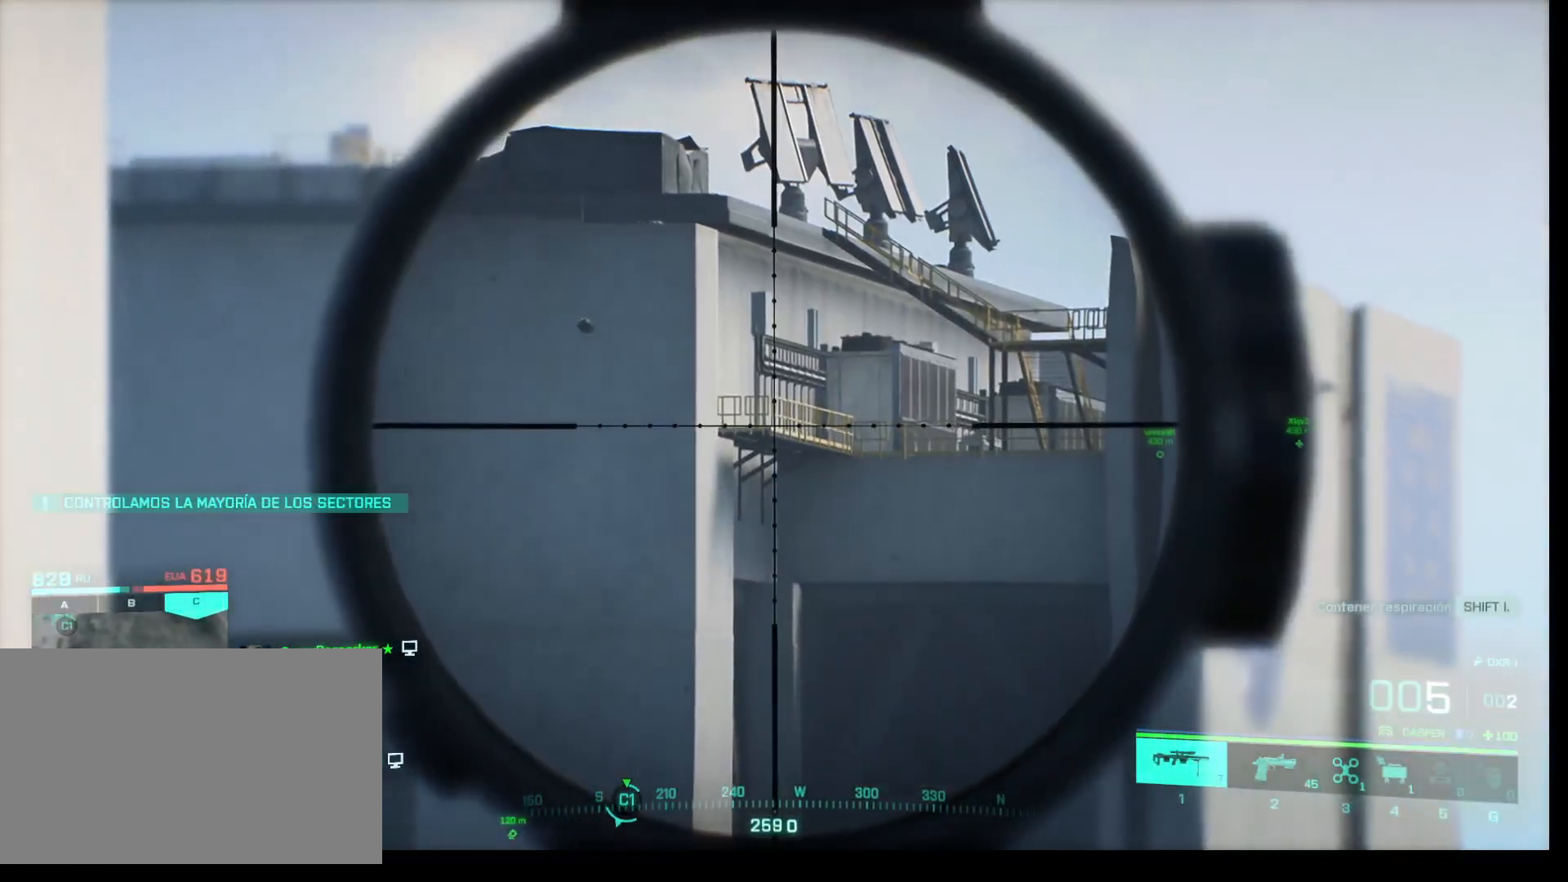
{"keys": [], "mouse": ["right"], "events": []}
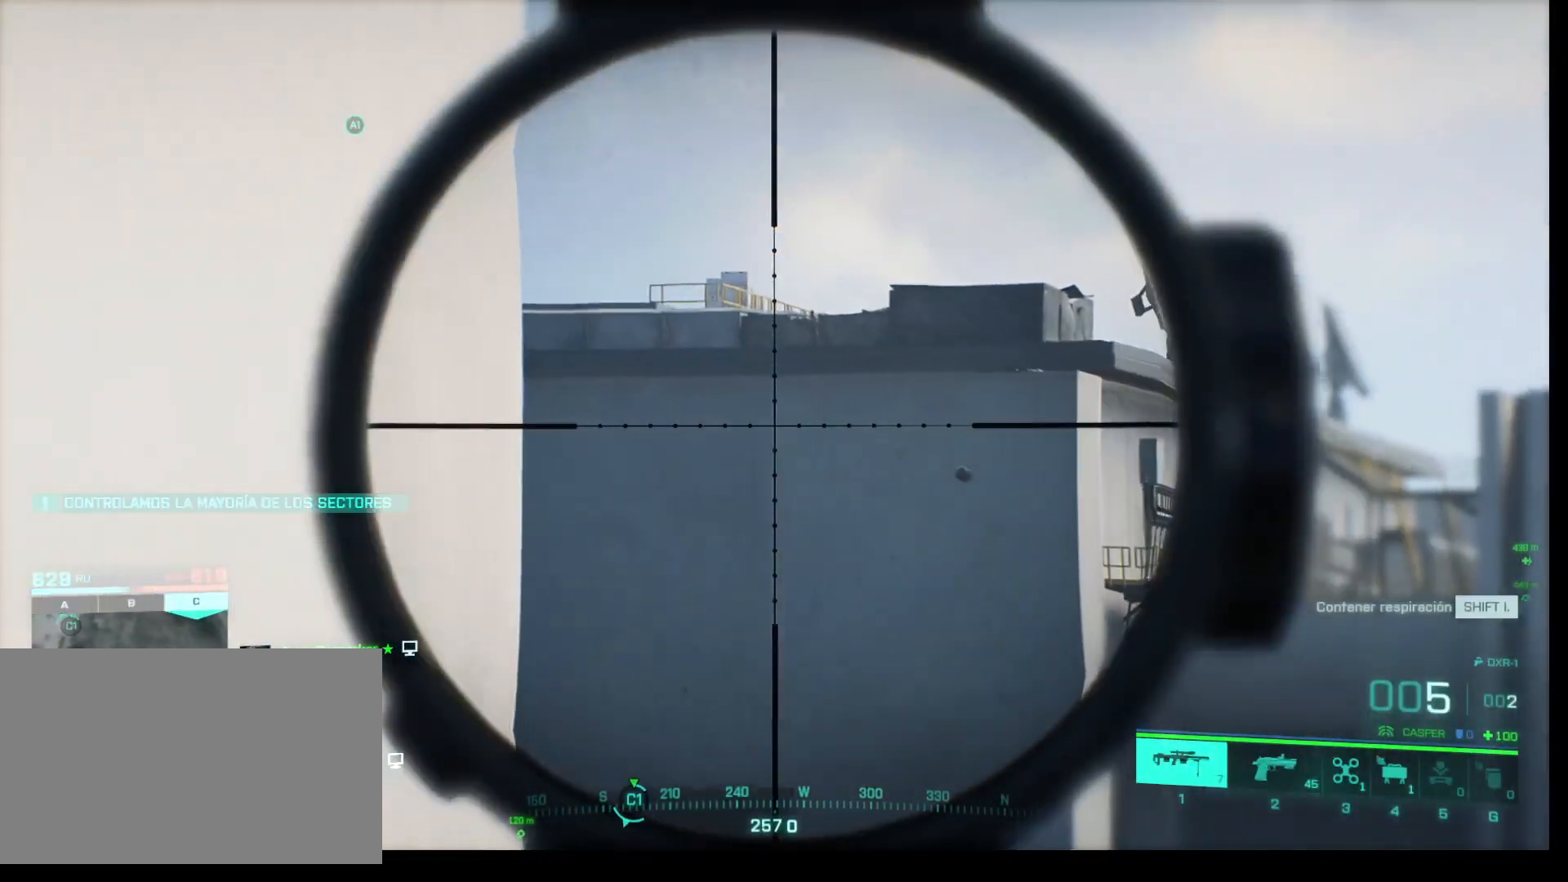
{"keys": ["d"], "mouse": ["right"], "events": [[467, "d", "down"]]}
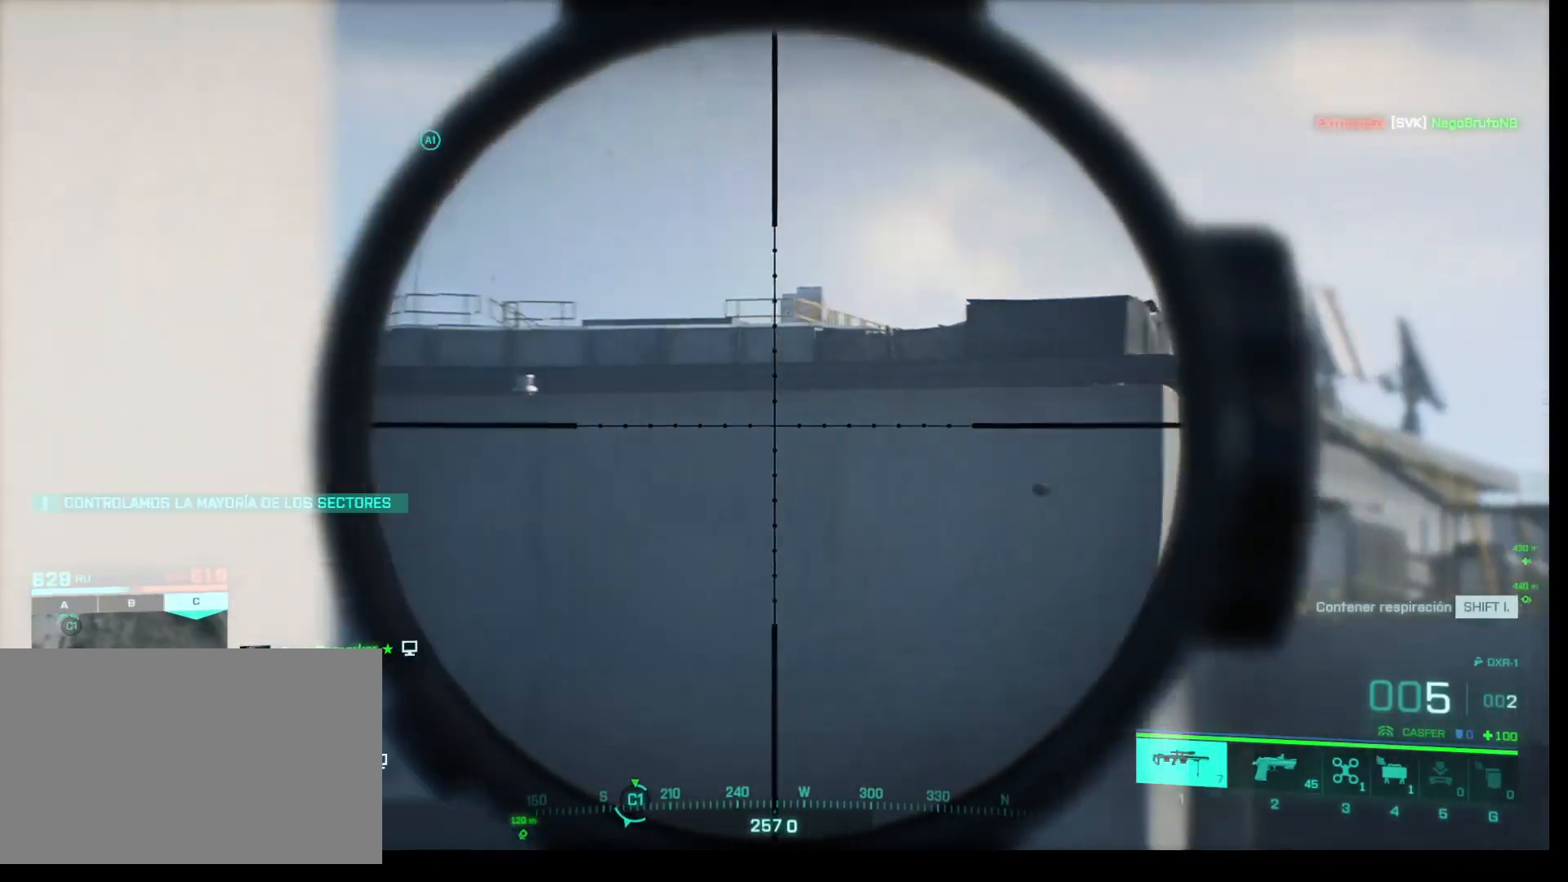
{"keys": [], "mouse": ["right"], "events": [[67, "d", "up"]]}
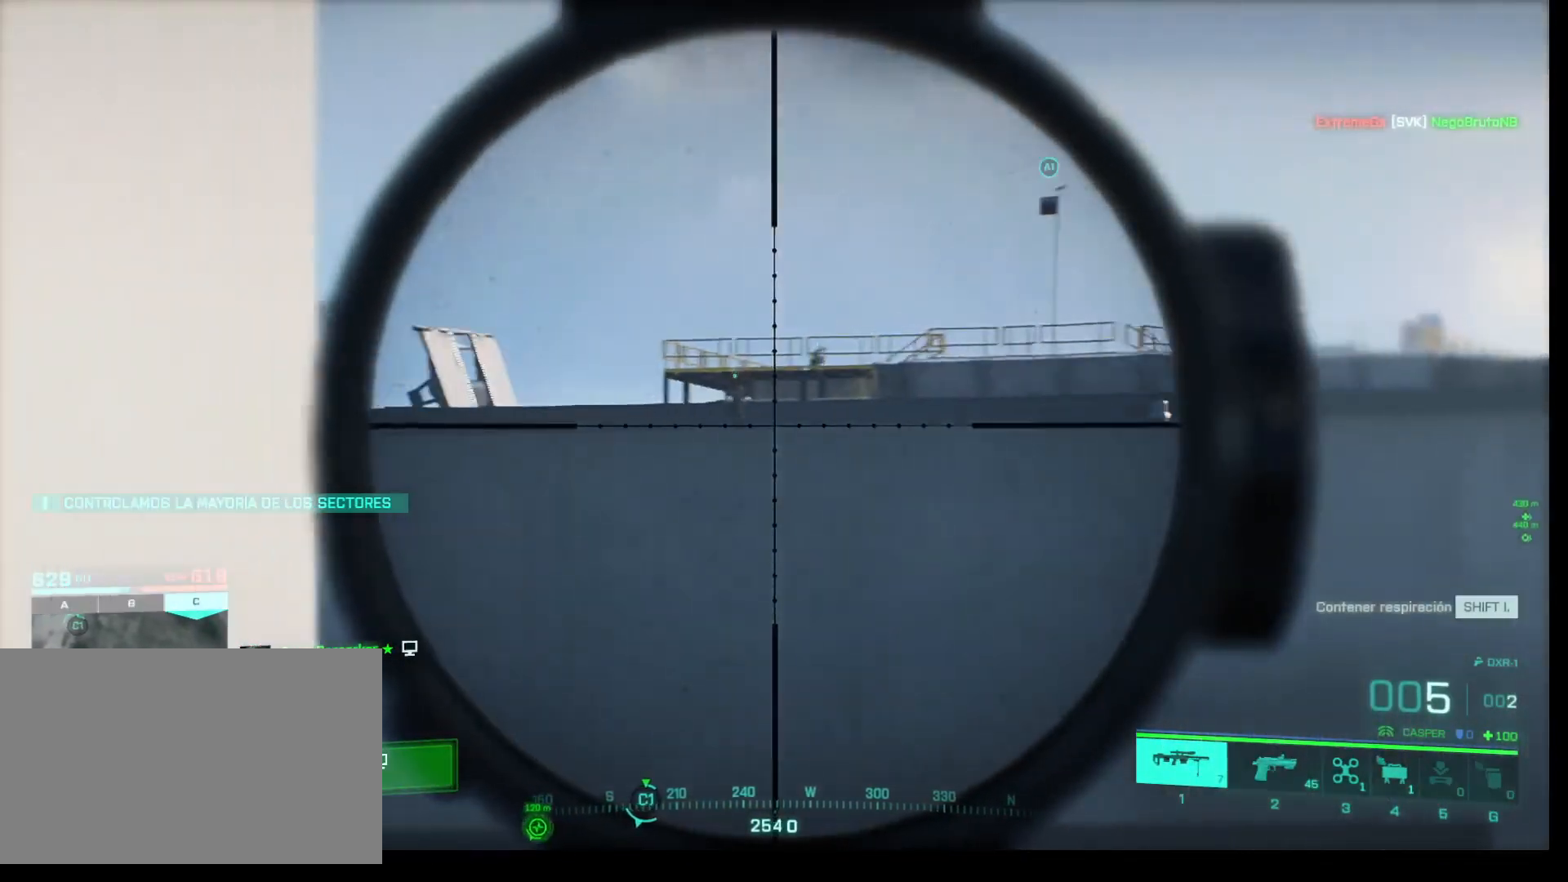
{"keys": [], "mouse": ["right"], "events": []}
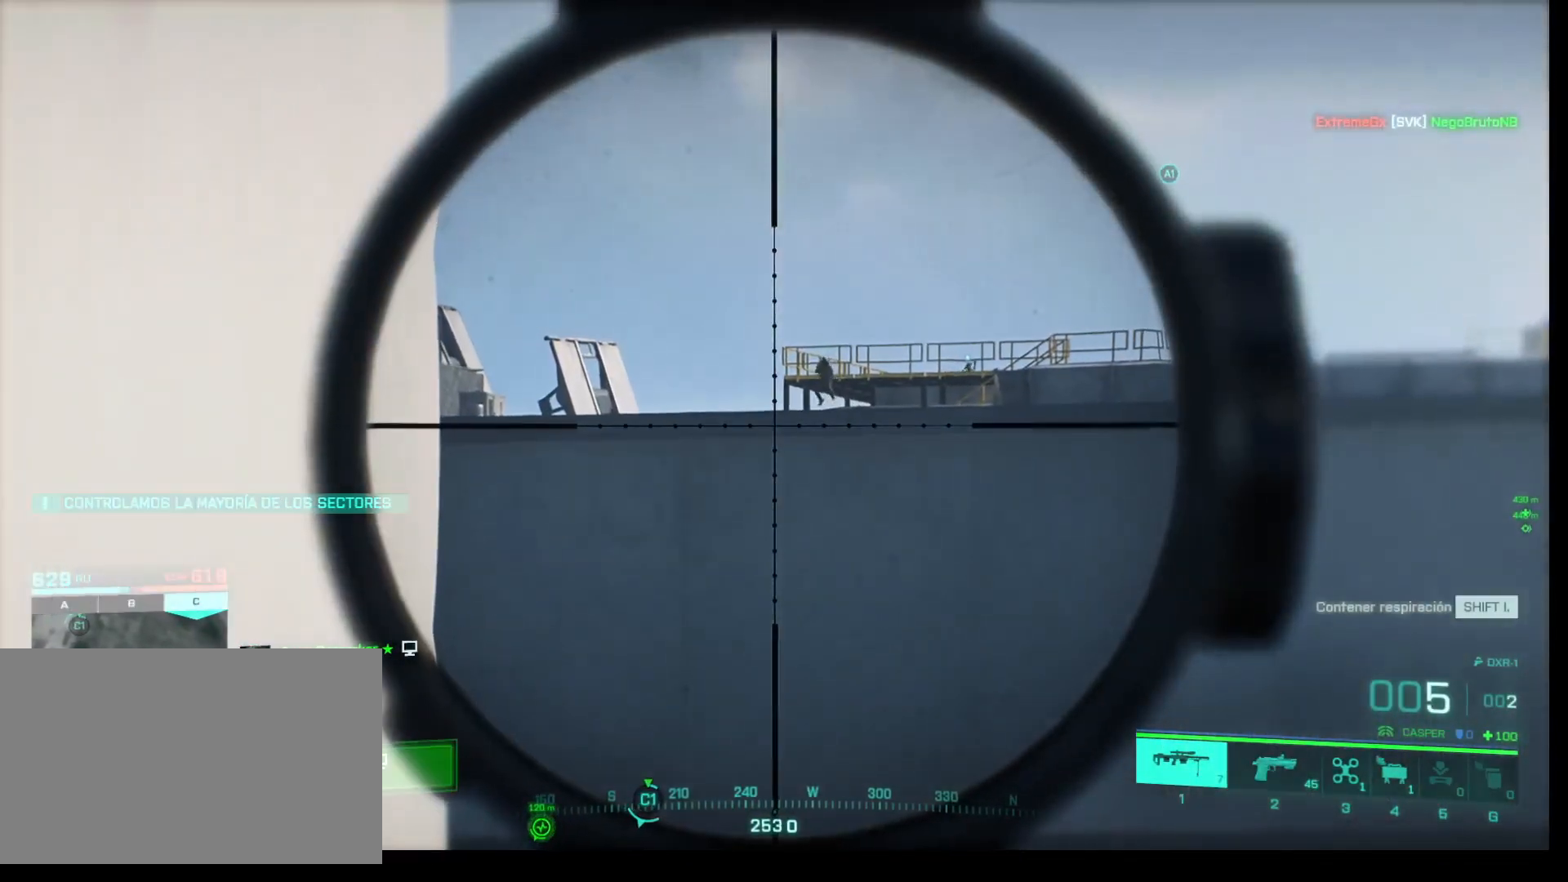
{"keys": [], "mouse": [], "events": [[283, "mouse_right", "up"]]}
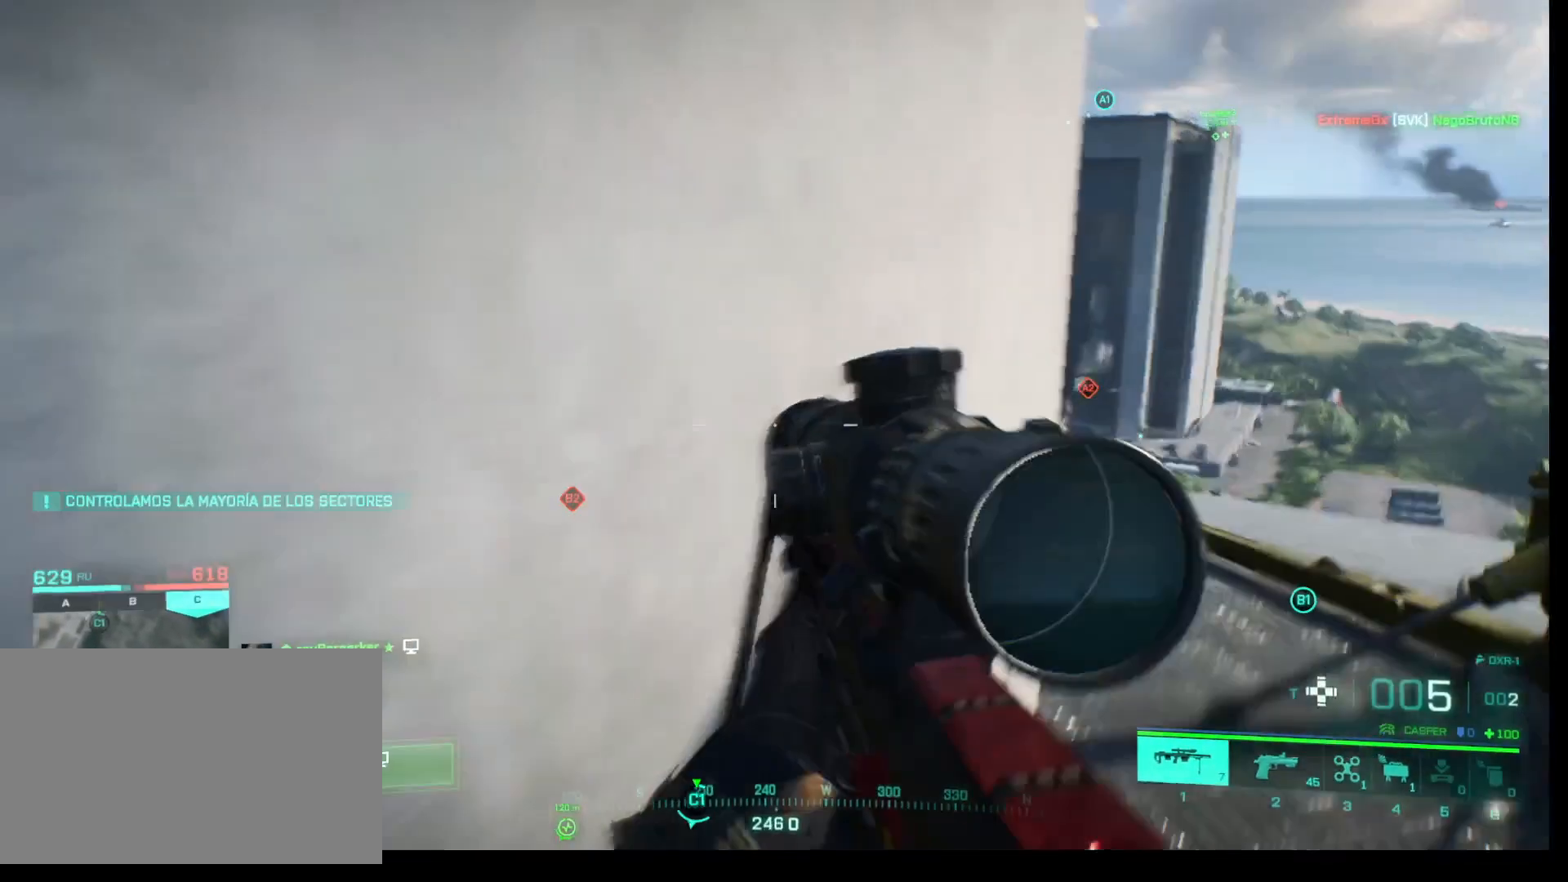
{"keys": [], "mouse": [], "events": []}
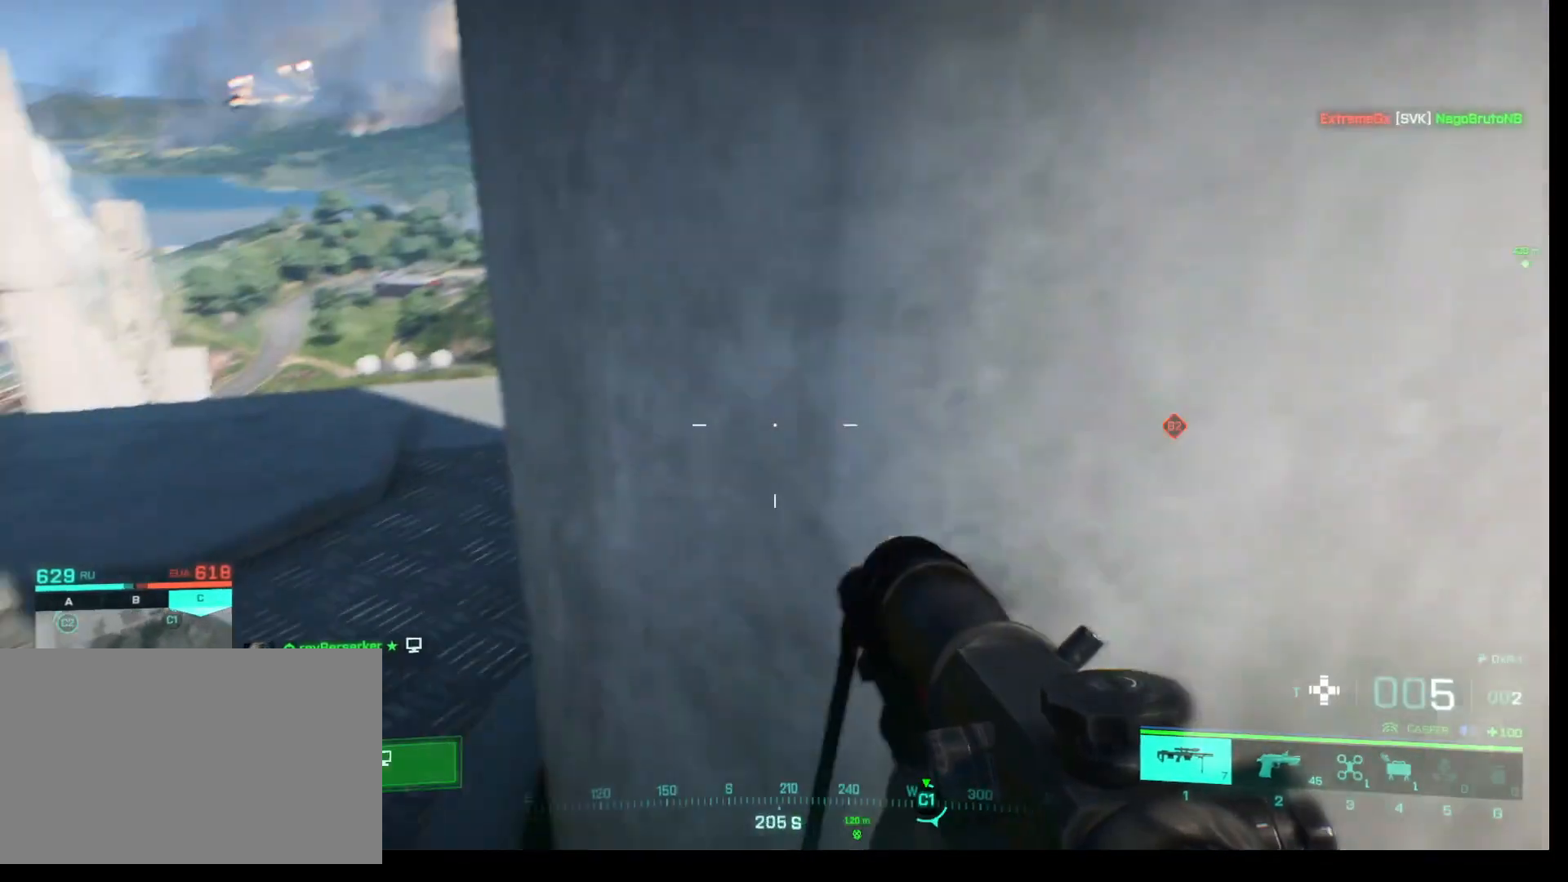
{"keys": ["w"], "mouse": [], "events": [[217, "a", "down"], [217, "w", "down"], [400, "a", "up"]]}
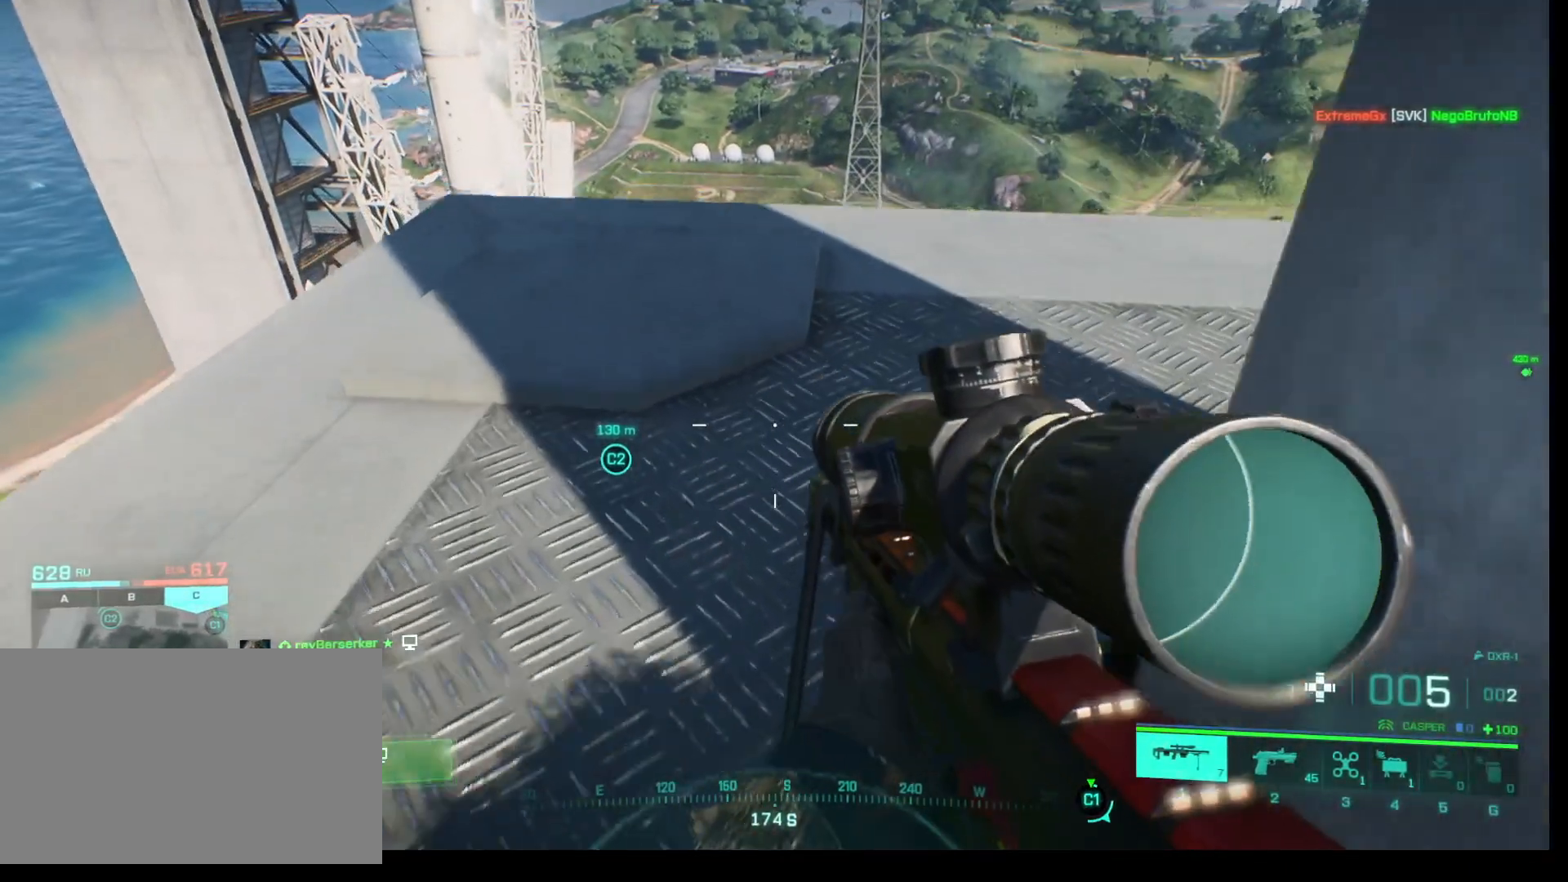
{"keys": [], "mouse": [], "events": [[317, "w", "up"]]}
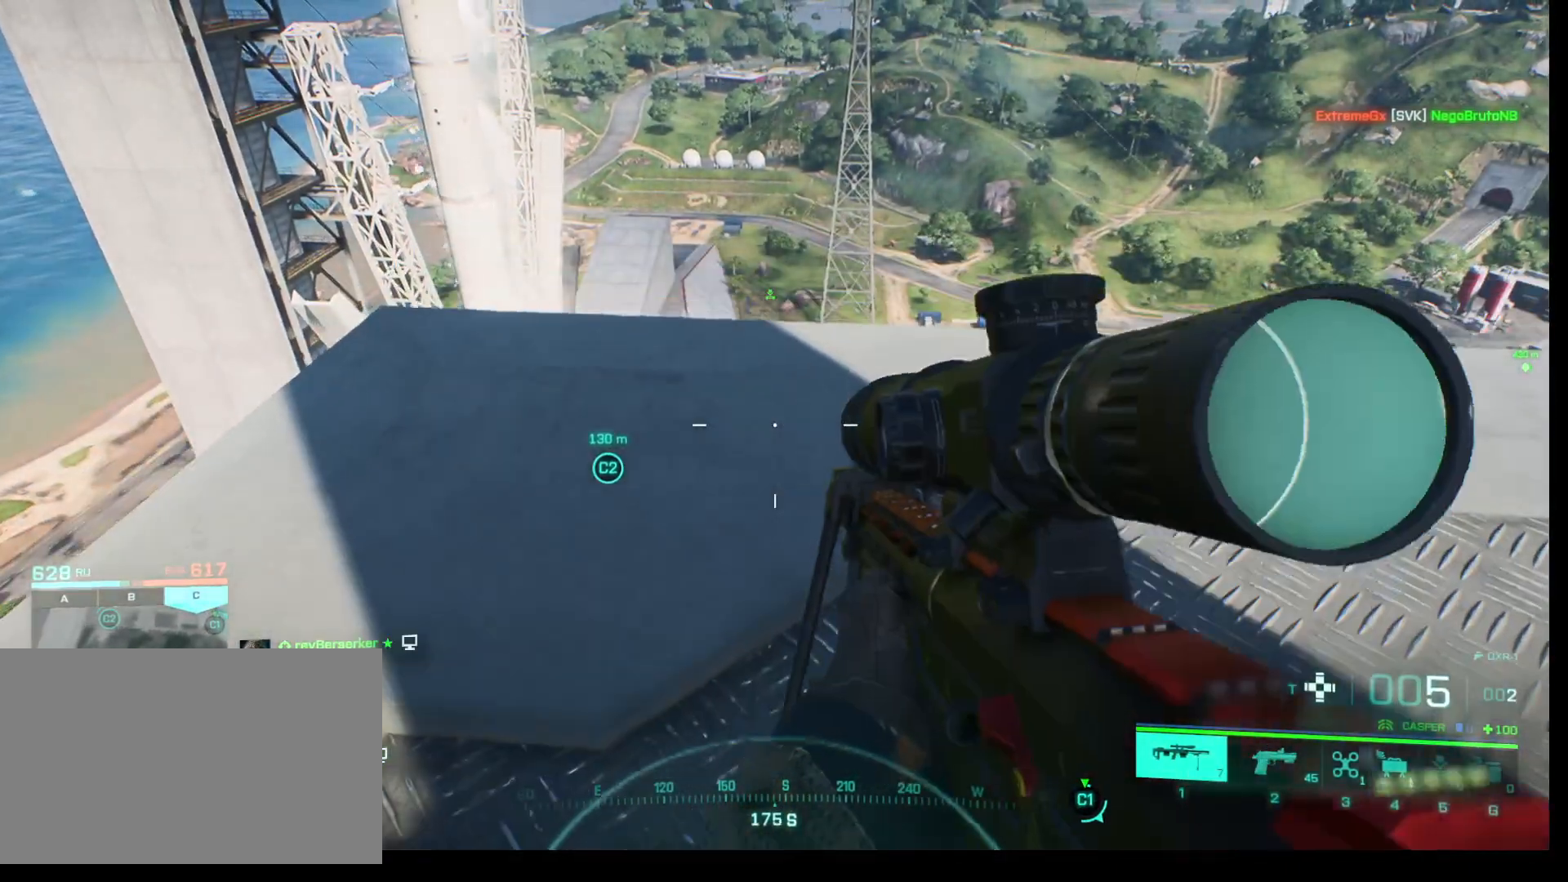
{"keys": [], "mouse": [], "events": []}
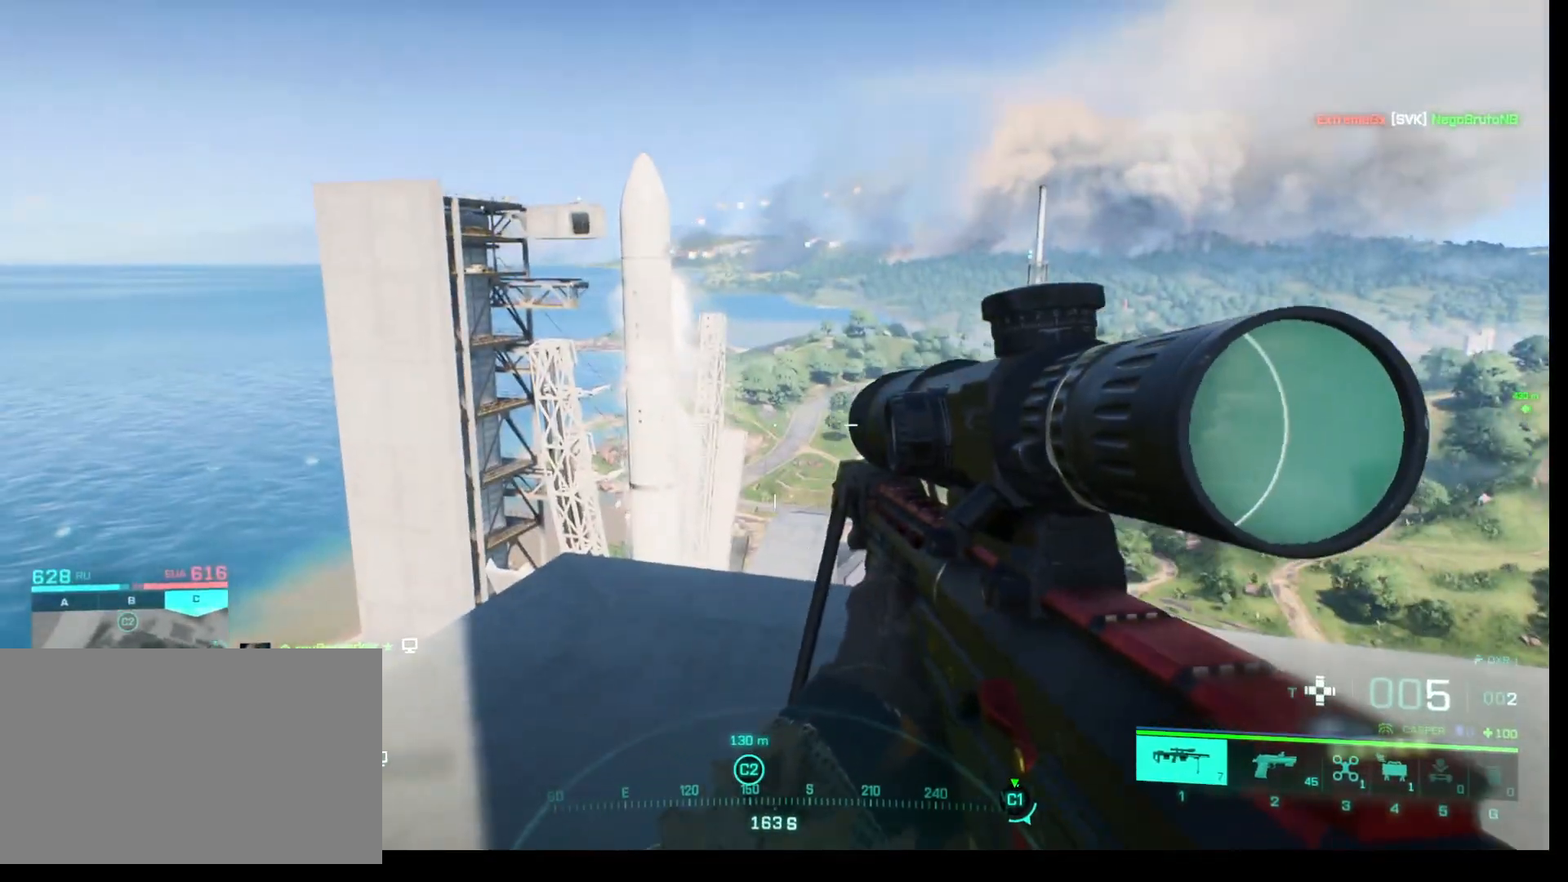
{"keys": [], "mouse": [], "events": []}
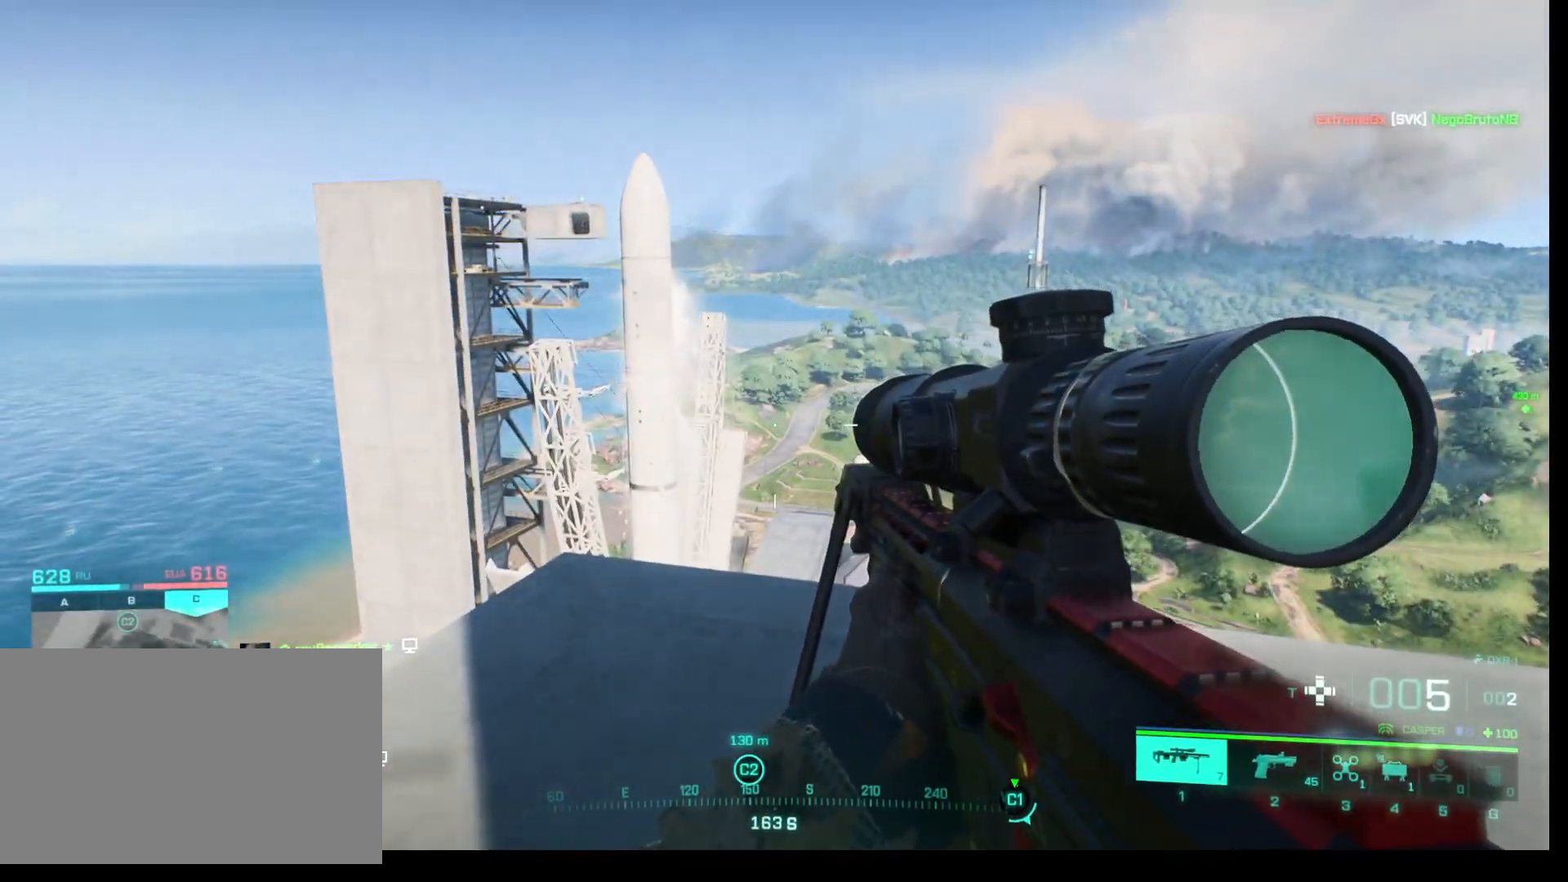
{"keys": [], "mouse": [], "events": []}
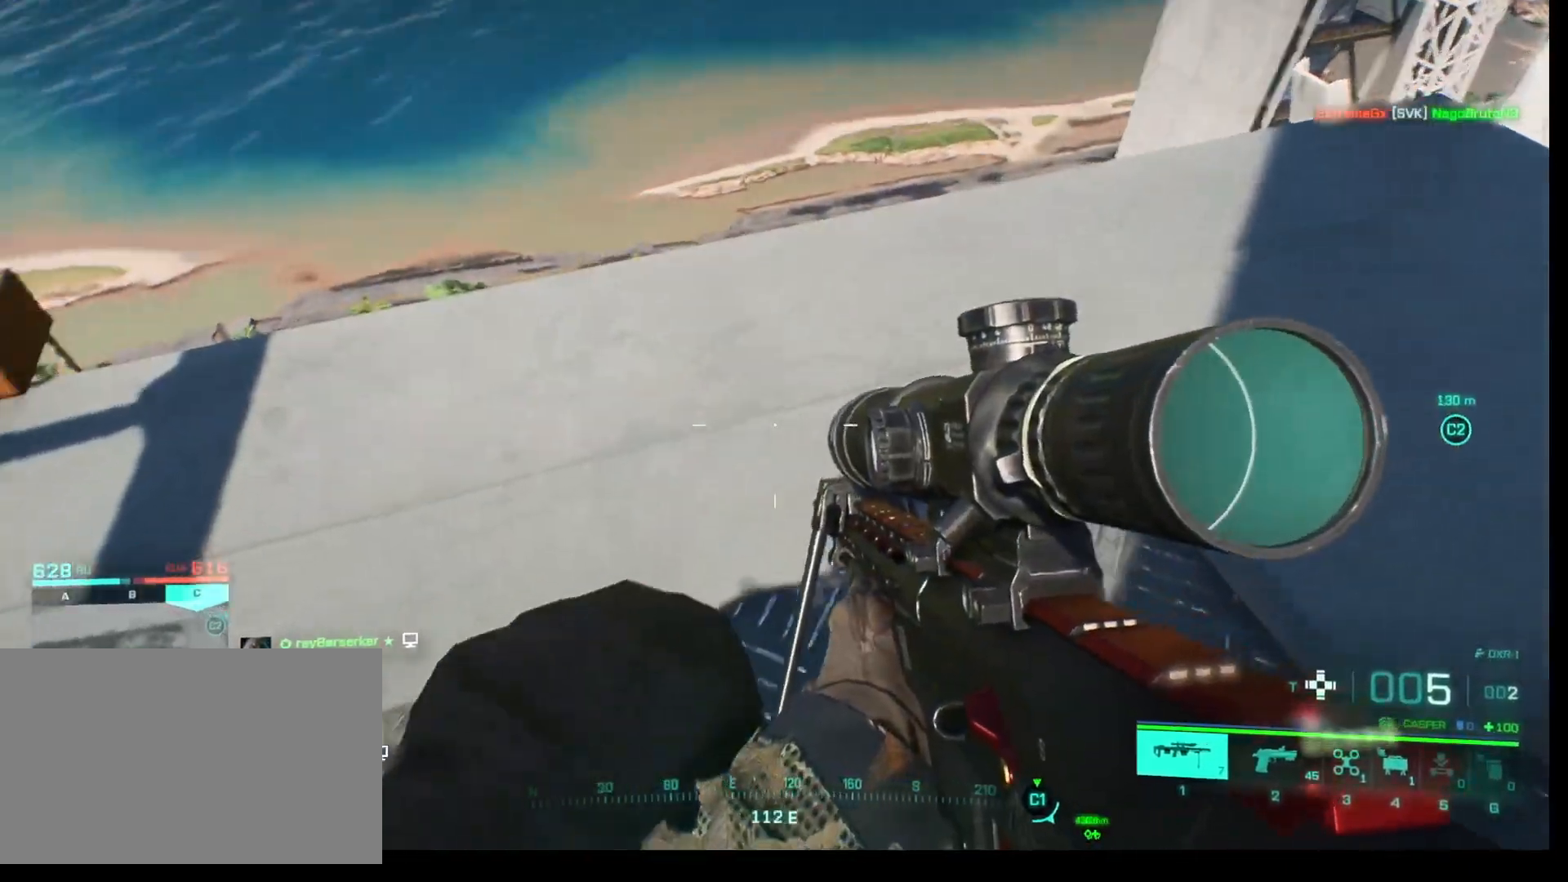
{"keys": [], "mouse": [], "events": [[17, "a", "down"], [17, "w", "down"], [300, "a", "up"], [333, "w", "up"]]}
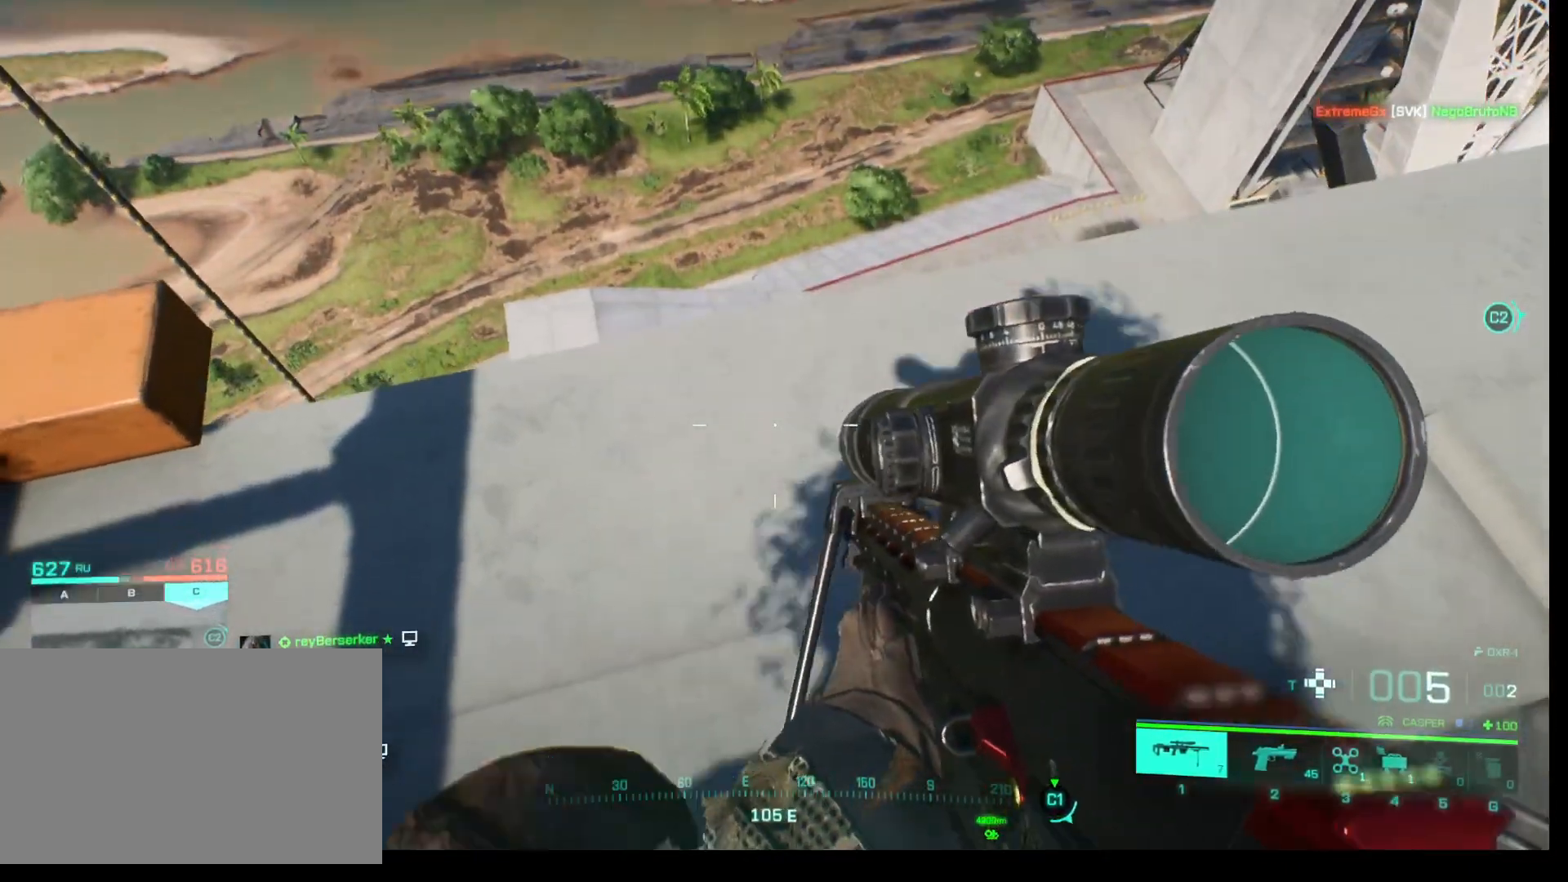
{"keys": [], "mouse": [], "events": [[217, "a", "down"], [217, "w", "down"], [350, "a", "up"], [350, "w", "up"]]}
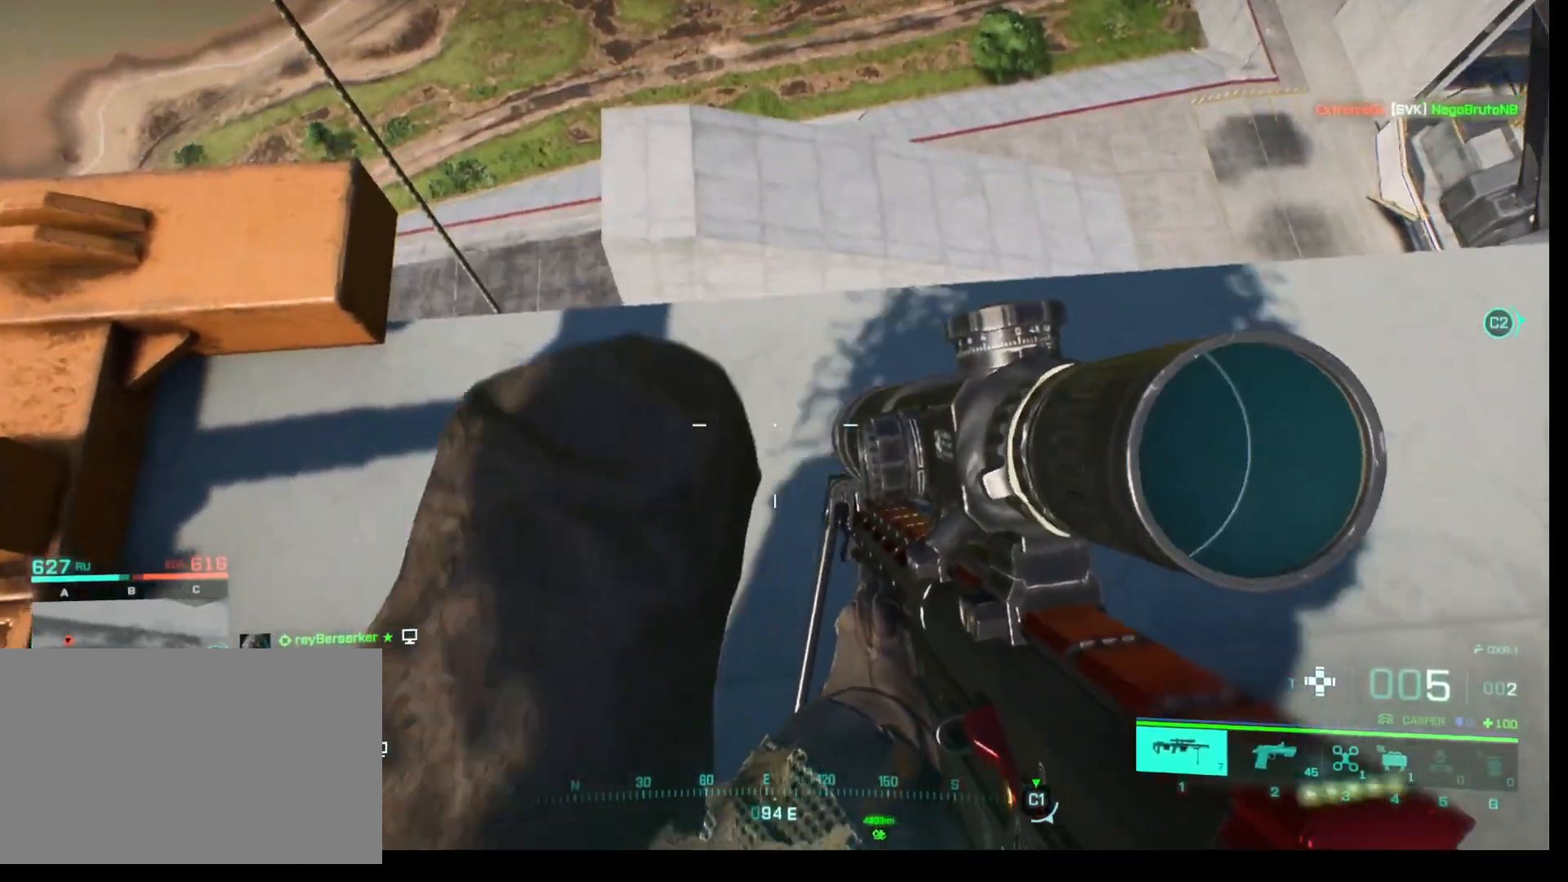
{"keys": [], "mouse": [], "events": [[283, "w", "down"], [367, "w", "up"]]}
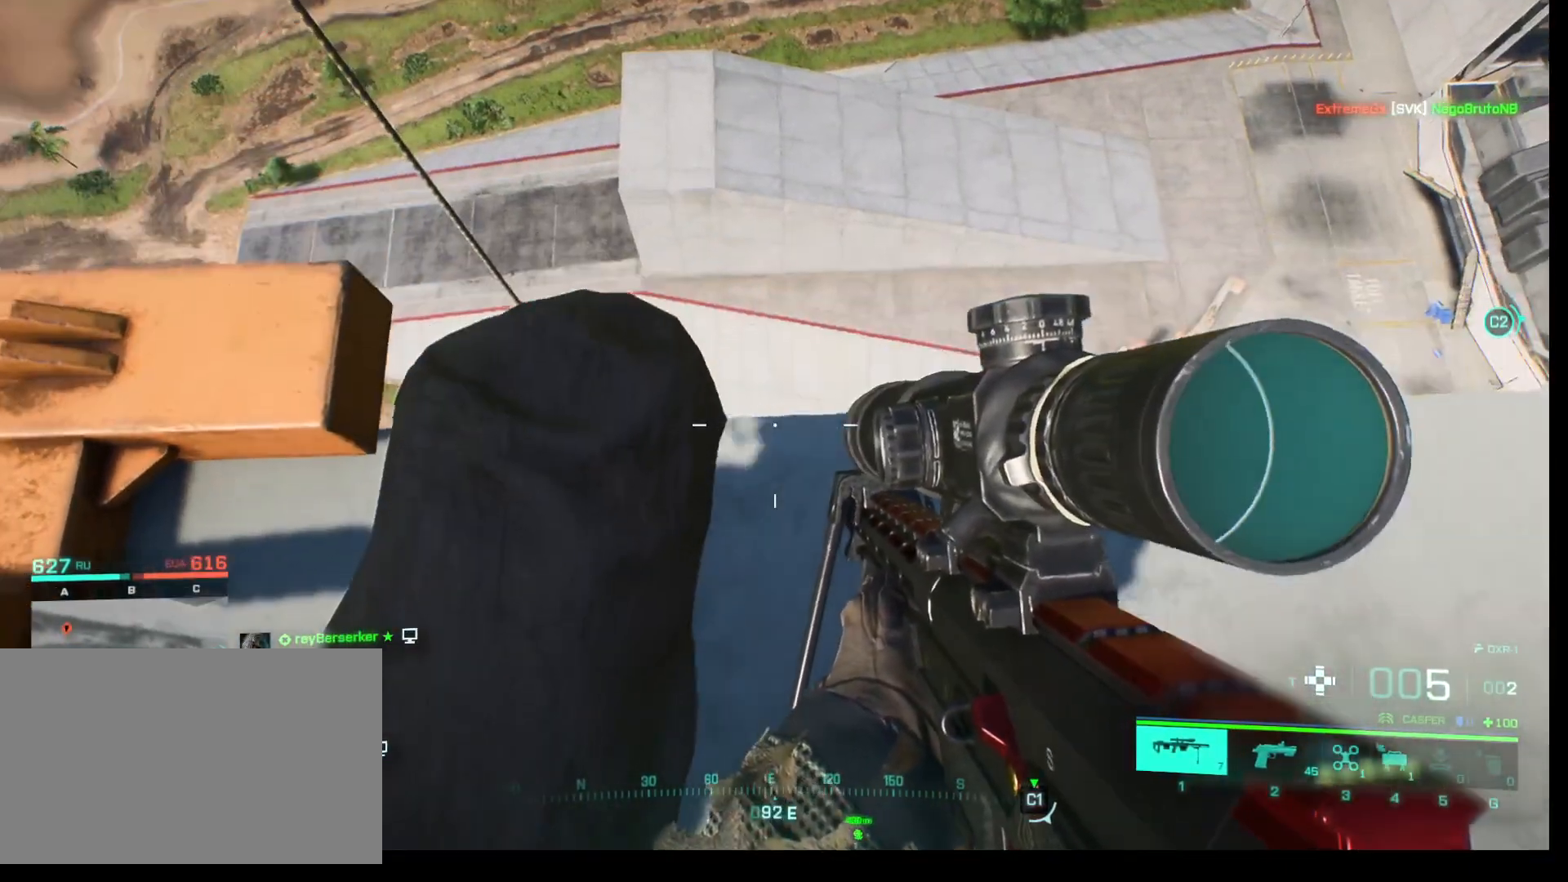
{"keys": ["shift"], "mouse": [], "events": [[250, "shift", "down"]]}
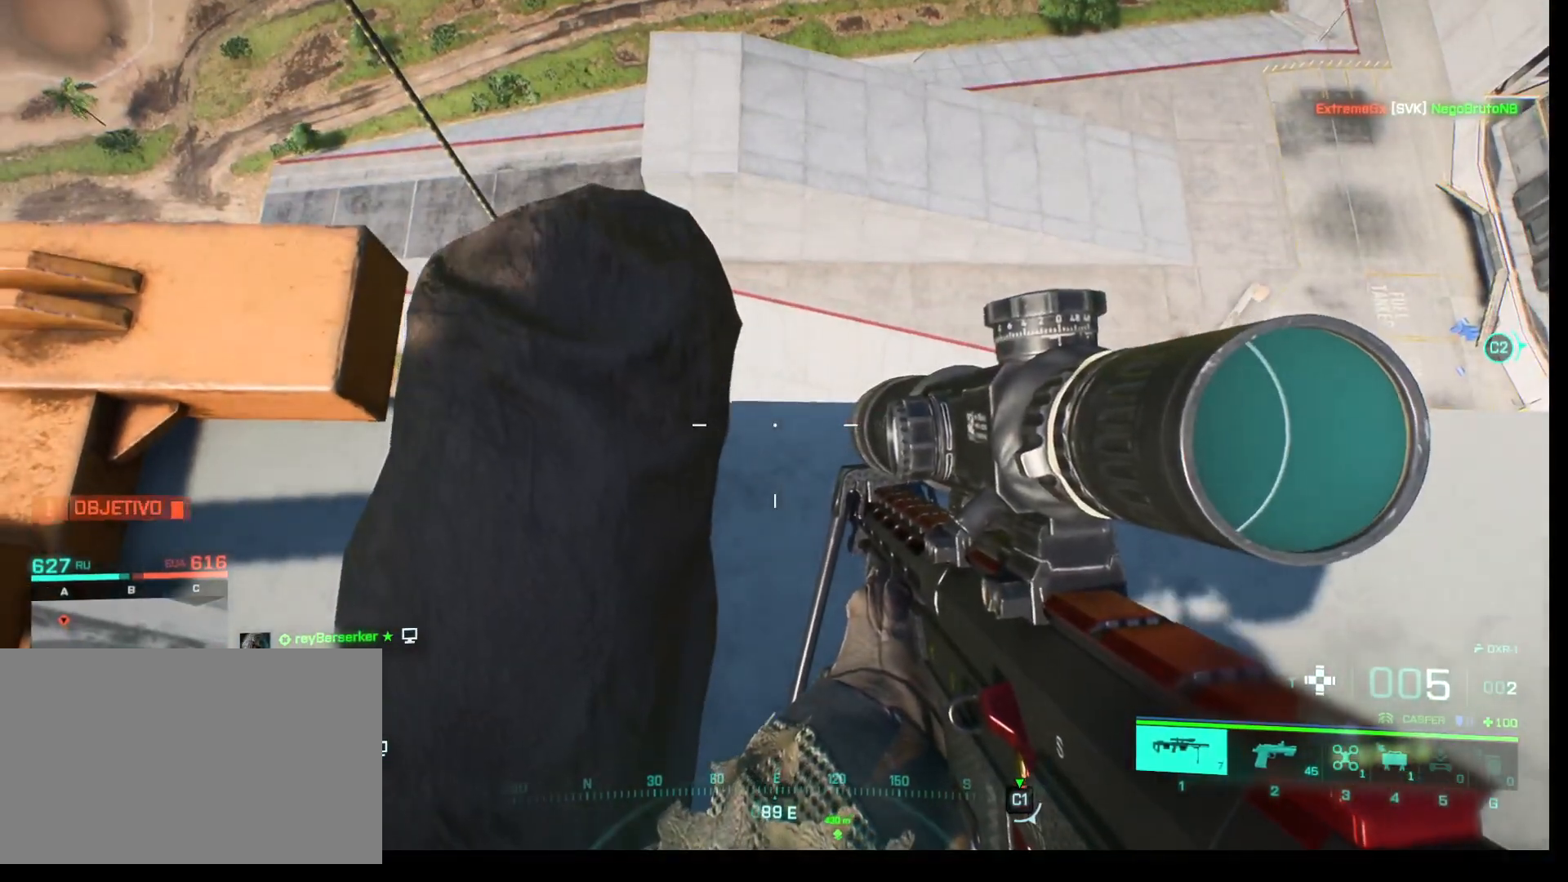
{"keys": [], "mouse": [], "events": [[350, "shift", "up"]]}
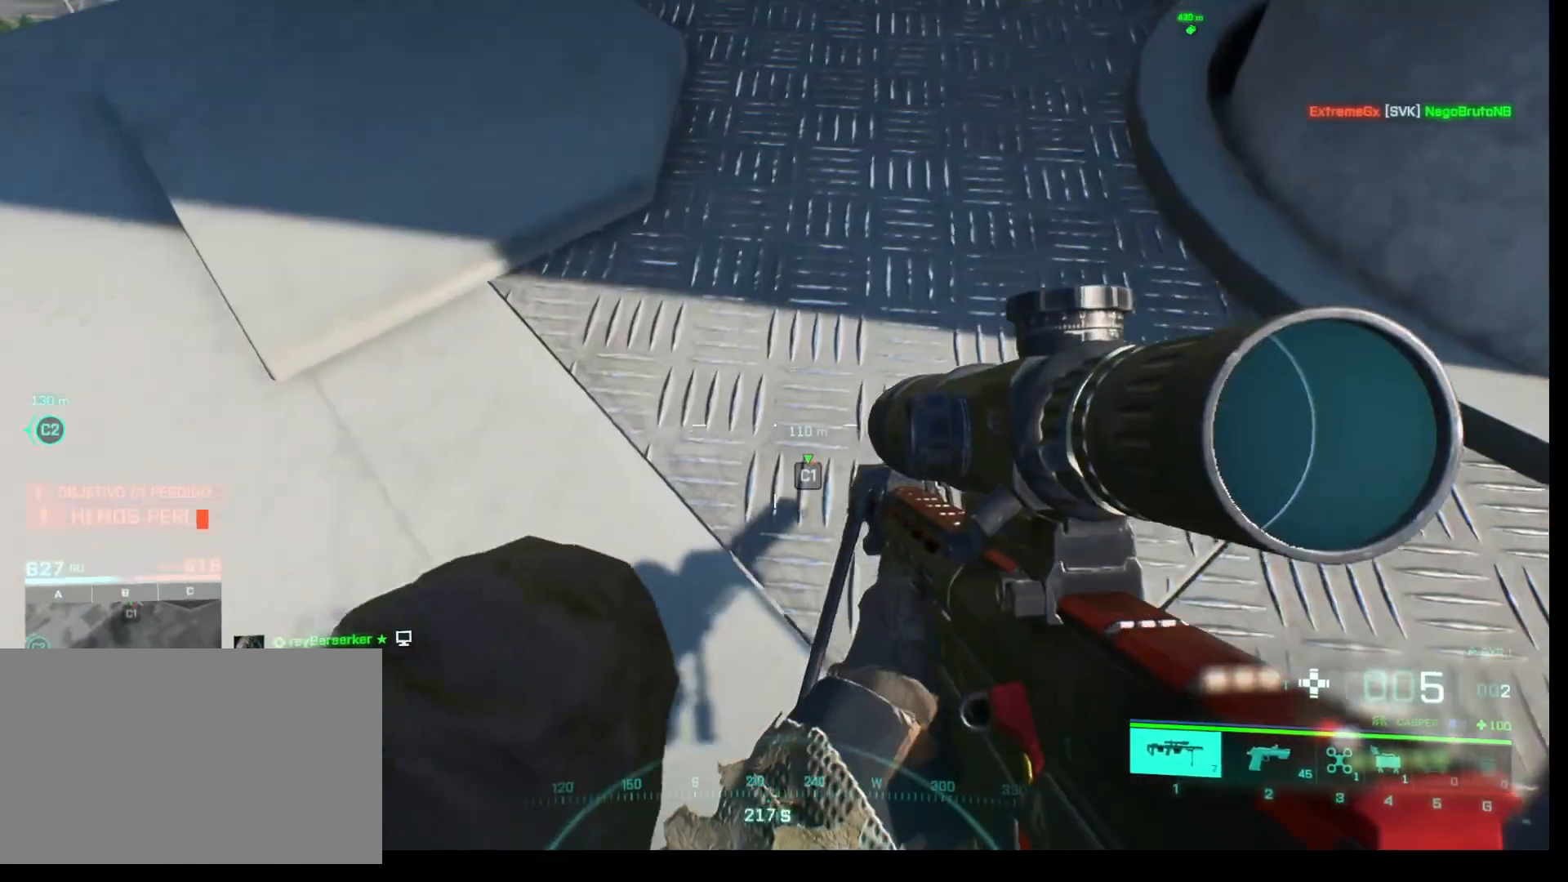
{"keys": [], "mouse": [], "events": [[233, "w", "down"], [417, "w", "up"]]}
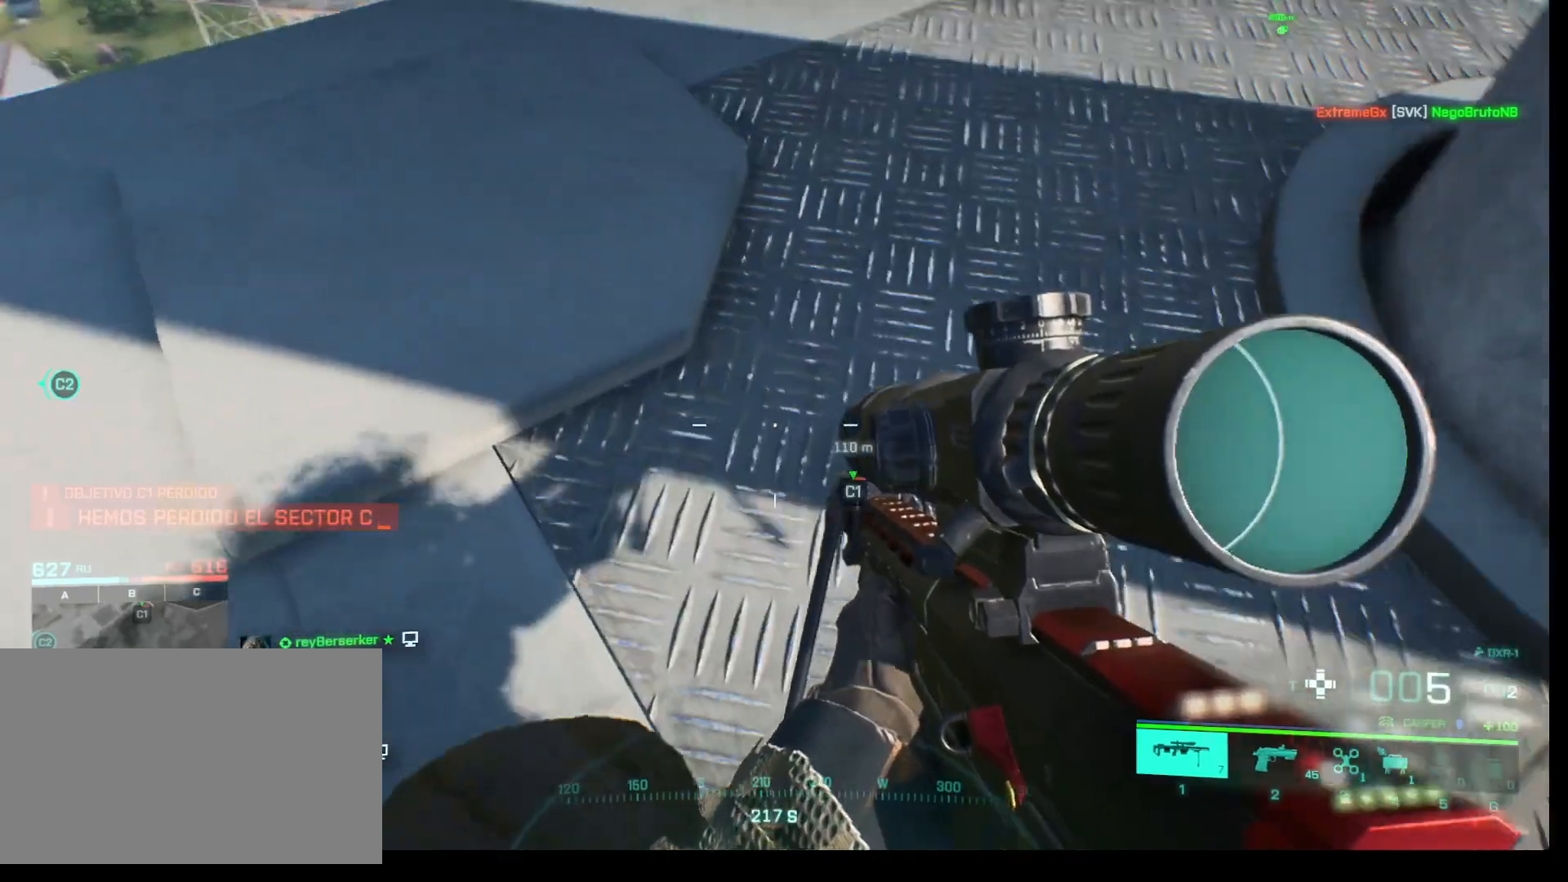
{"keys": ["w"], "mouse": [], "events": [[250, "w", "down"]]}
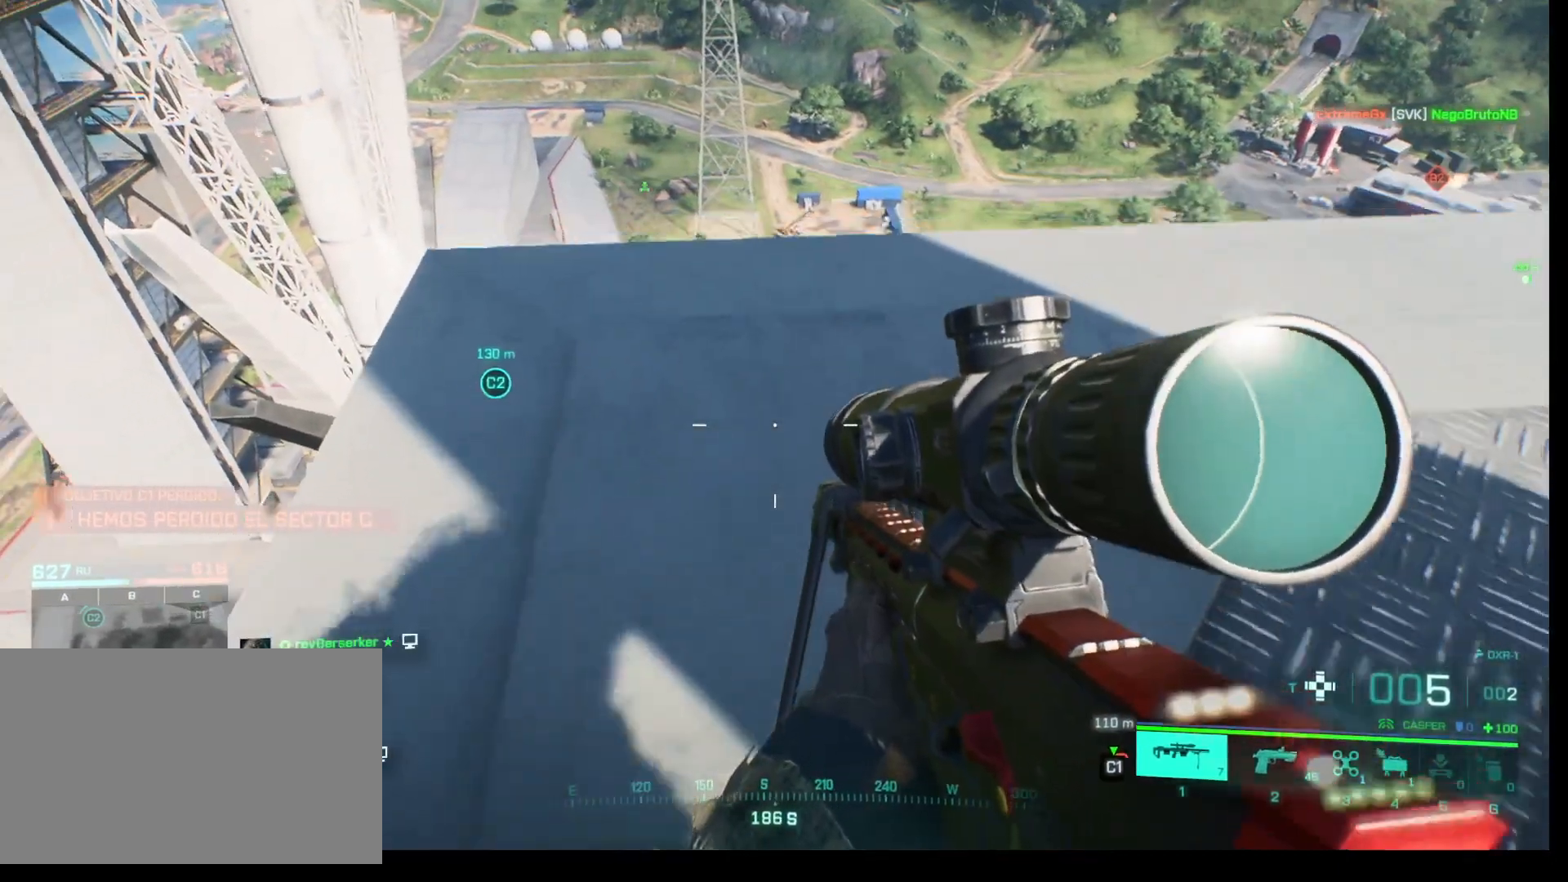
{"keys": [], "mouse": [], "events": [[350, "w", "up"]]}